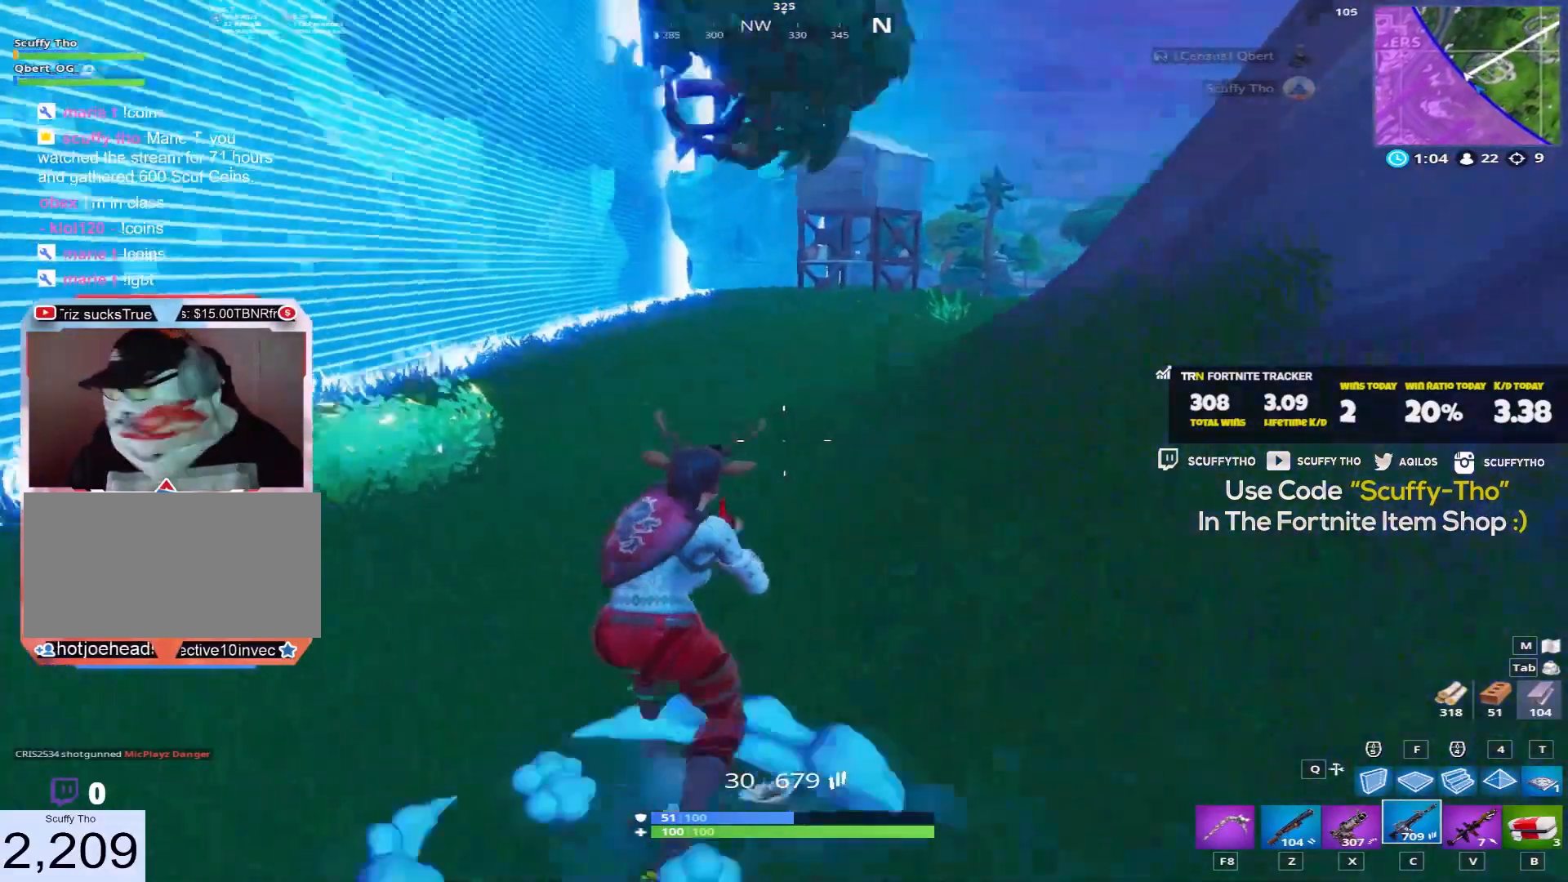
Gameplay with keyboard and mouse; each line is a JSON object with the keys and mouse buttons held at the frame after it. "events" lists presses ("down") and releases ("up") of "a", "c", "ctrl", "d", "e", "f", "q", "r", "s", "shift", "space", "tab", "v", "w", "x", "z", "mouse_left", "mouse_wheel" and "mouse_right" between this image and that frame as [ms after this image, input, new state], when the widget could be followed in between. "mouse_left", "mouse_wheel", "mouse_right" = the "left", "wheel", "right" buttons of the "mouse" list. No other keys are recorded. "wheel" means that the mouse wheel is clicked or scrolled. Mouse movement is not recorded.
{"keys": ["a", "shift", "w"], "mouse": [], "events": [[200, "space", "down"], [300, "a", "down"], [467, "space", "up"]]}
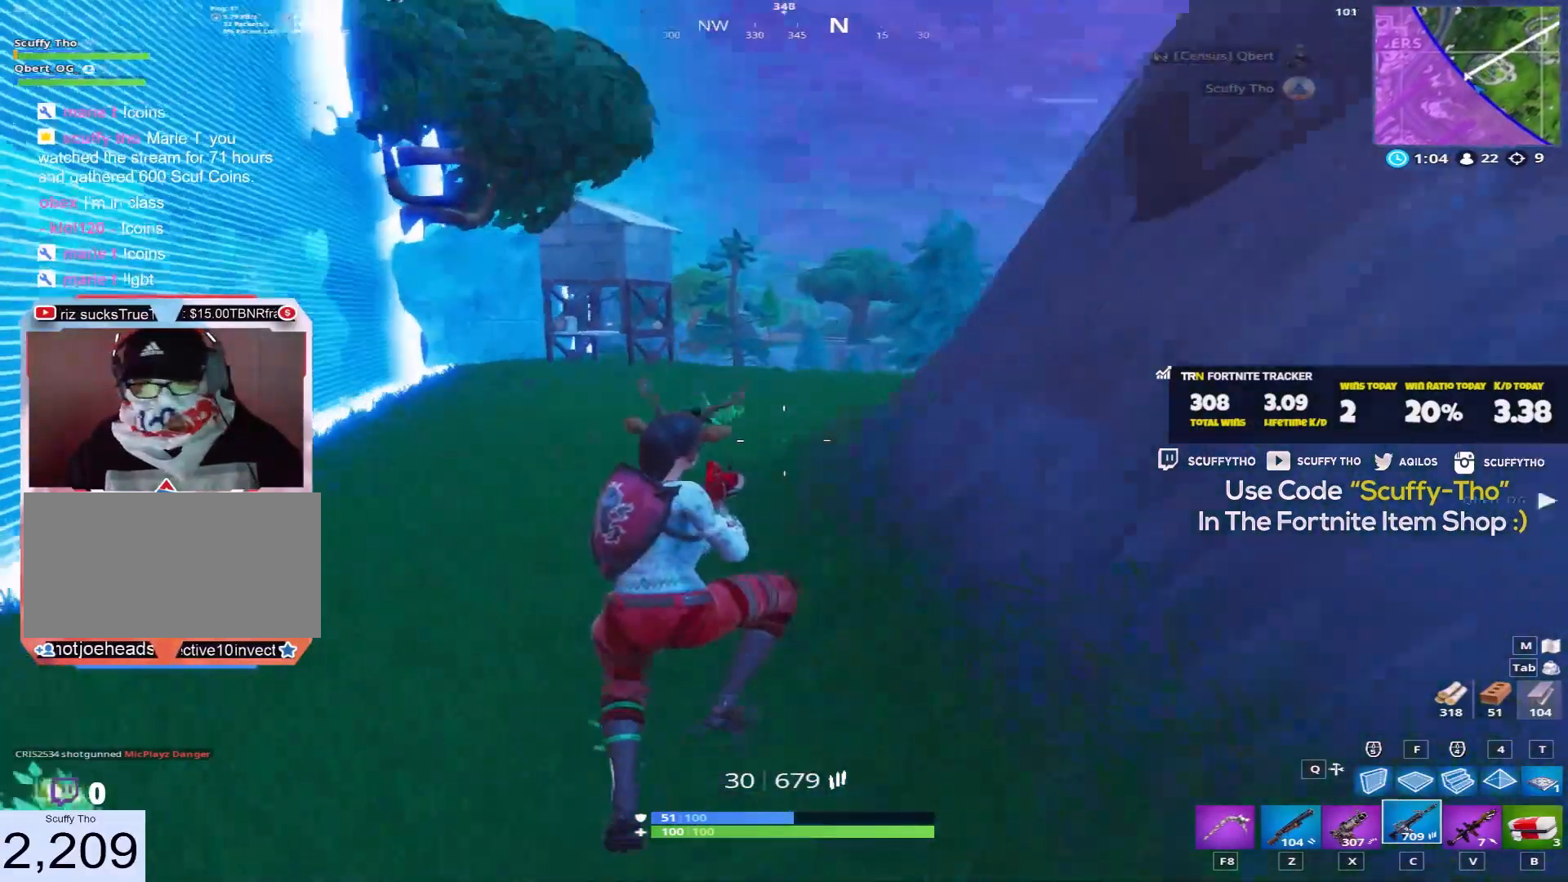
{"keys": ["shift", "w"], "mouse": [], "events": [[500, "a", "up"]]}
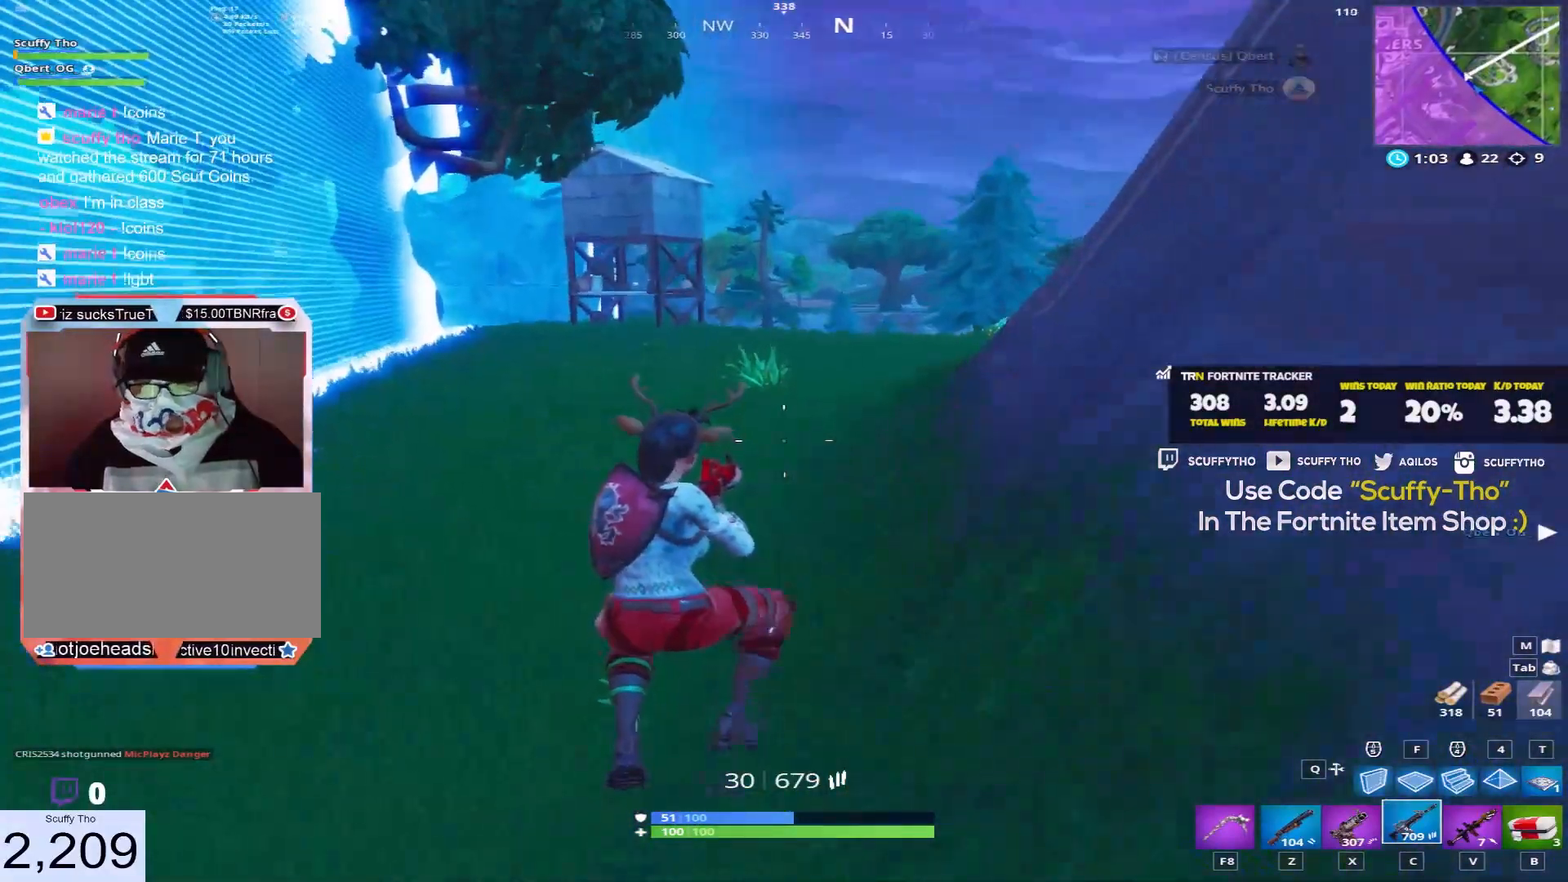
{"keys": ["shift", "space", "w"], "mouse": [], "events": [[400, "space", "down"]]}
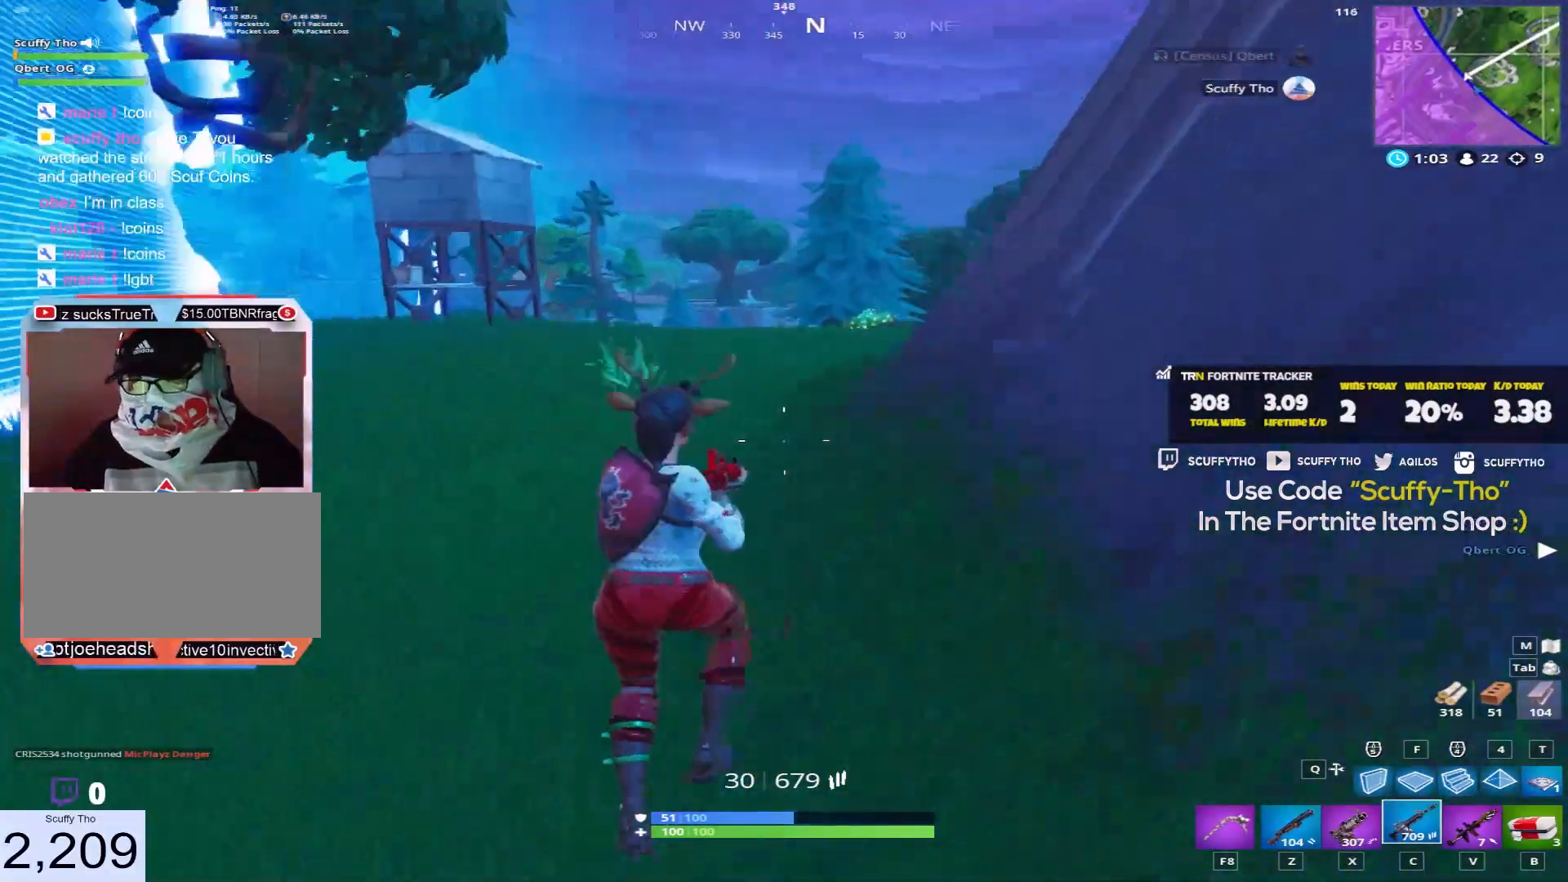
{"keys": ["a", "shift", "w"], "mouse": [], "events": [[34, "d", "down"], [101, "space", "up"], [167, "d", "up"], [468, "a", "down"]]}
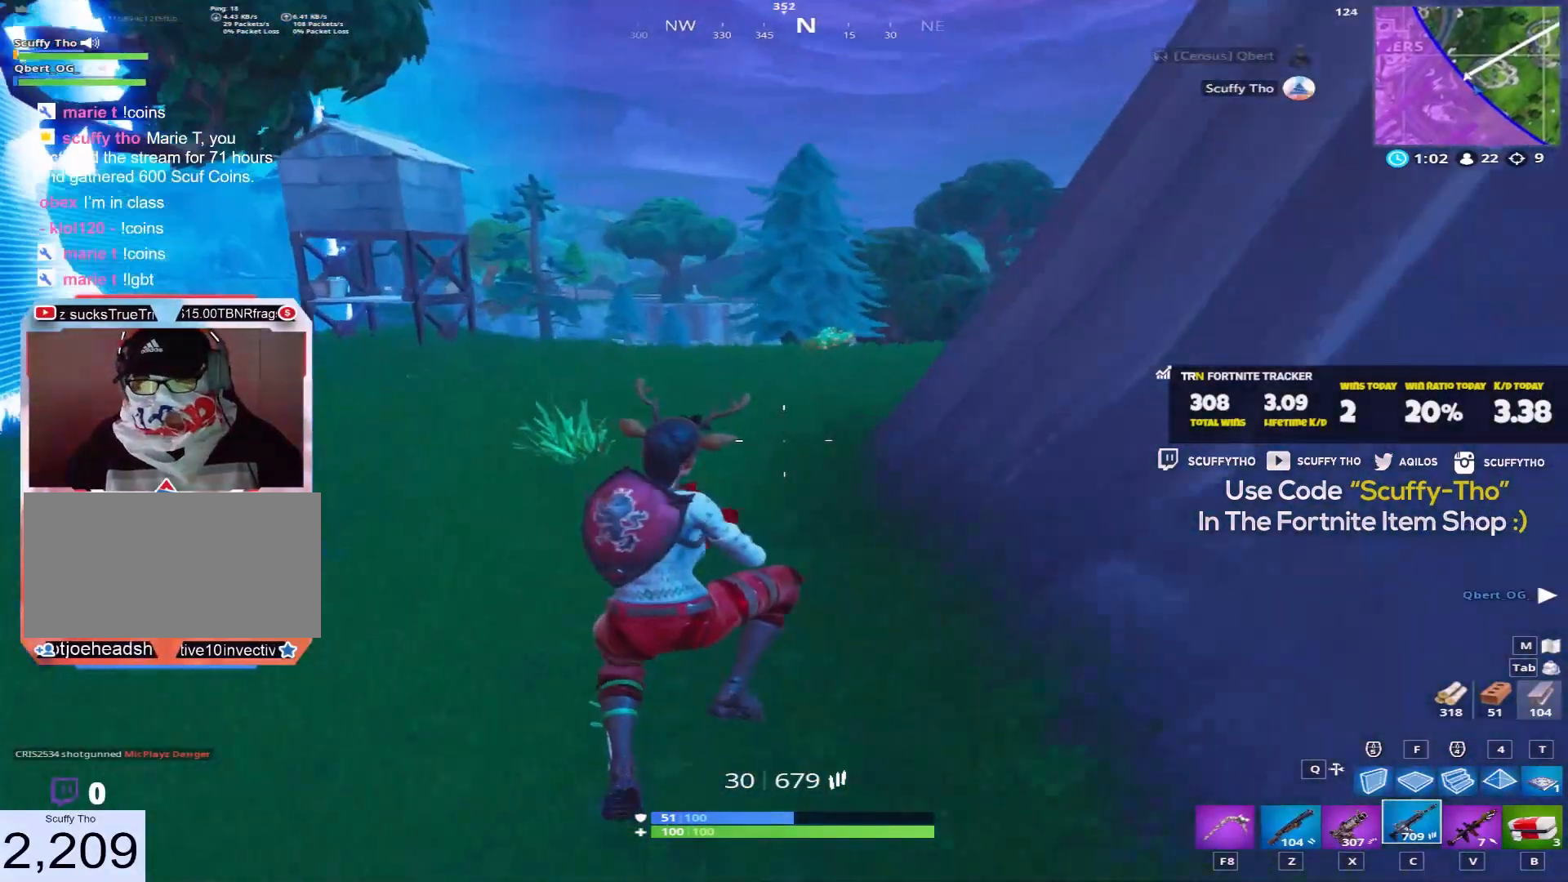
{"keys": ["a", "shift", "w"], "mouse": [], "events": [[200, "a", "up"], [501, "a", "down"]]}
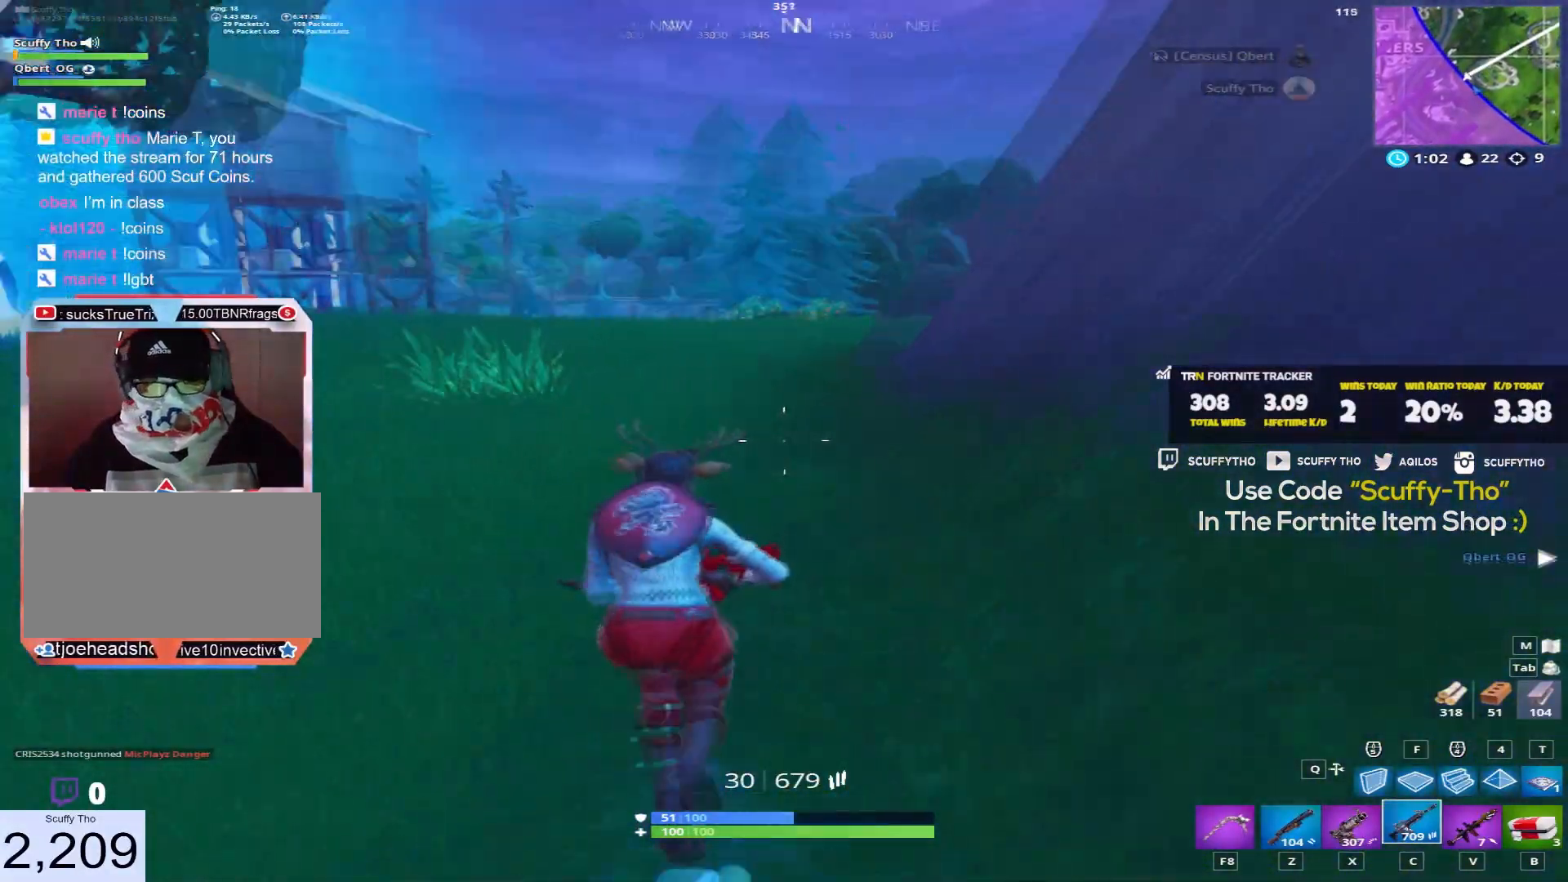
{"keys": ["a", "shift", "w"], "mouse": [], "events": [[33, "space", "down"], [266, "space", "up"]]}
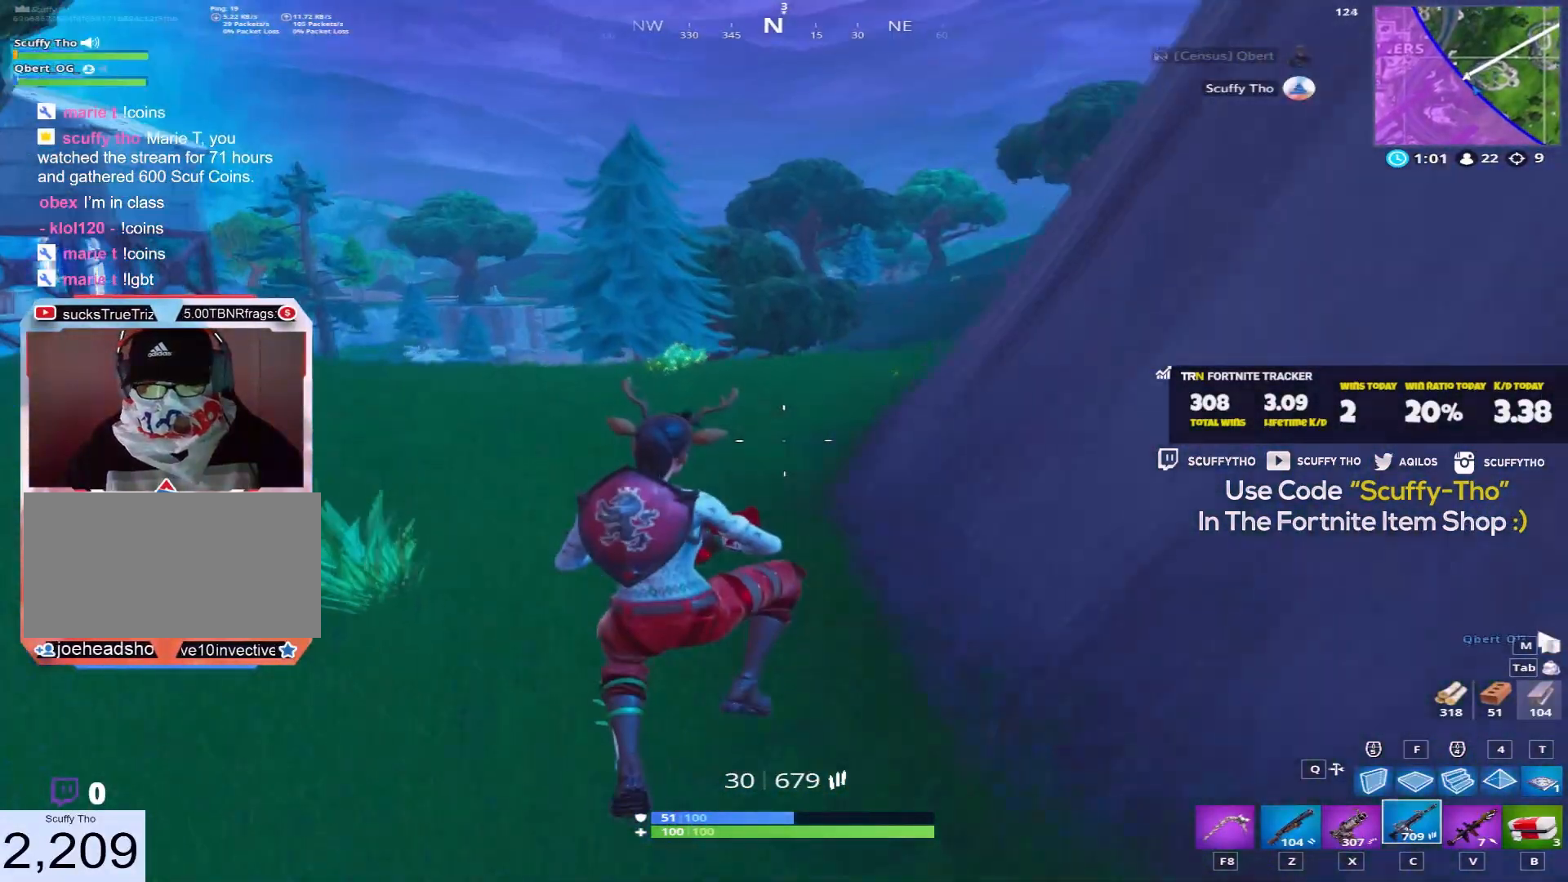
{"keys": ["a", "shift", "w"], "mouse": [], "events": []}
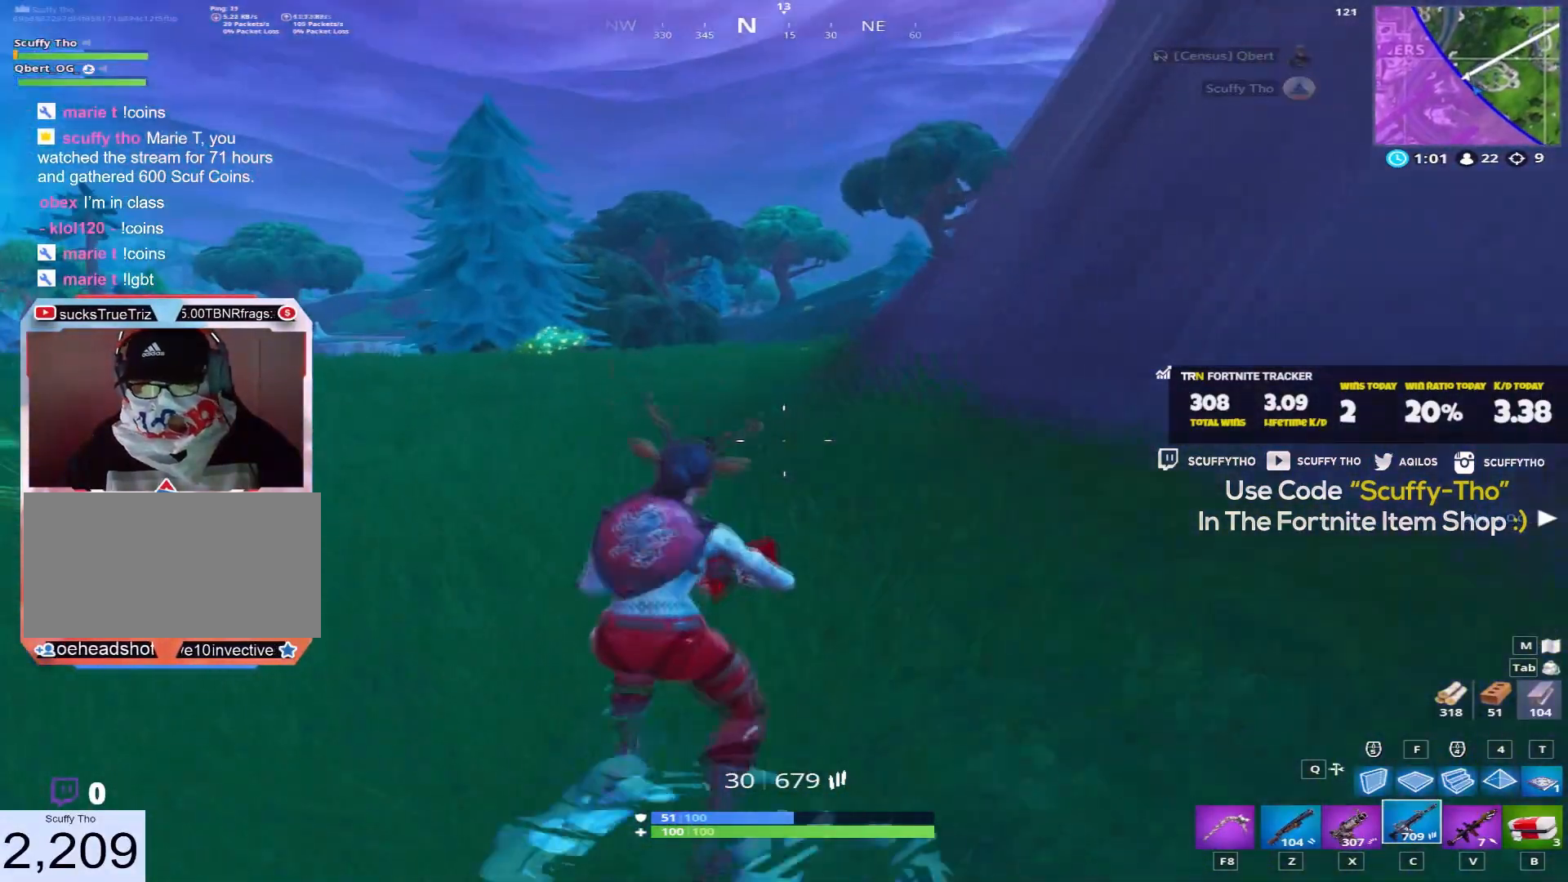
{"keys": ["a", "d", "shift", "w"], "mouse": [], "events": [[201, "space", "down"], [401, "d", "down"], [468, "space", "up"]]}
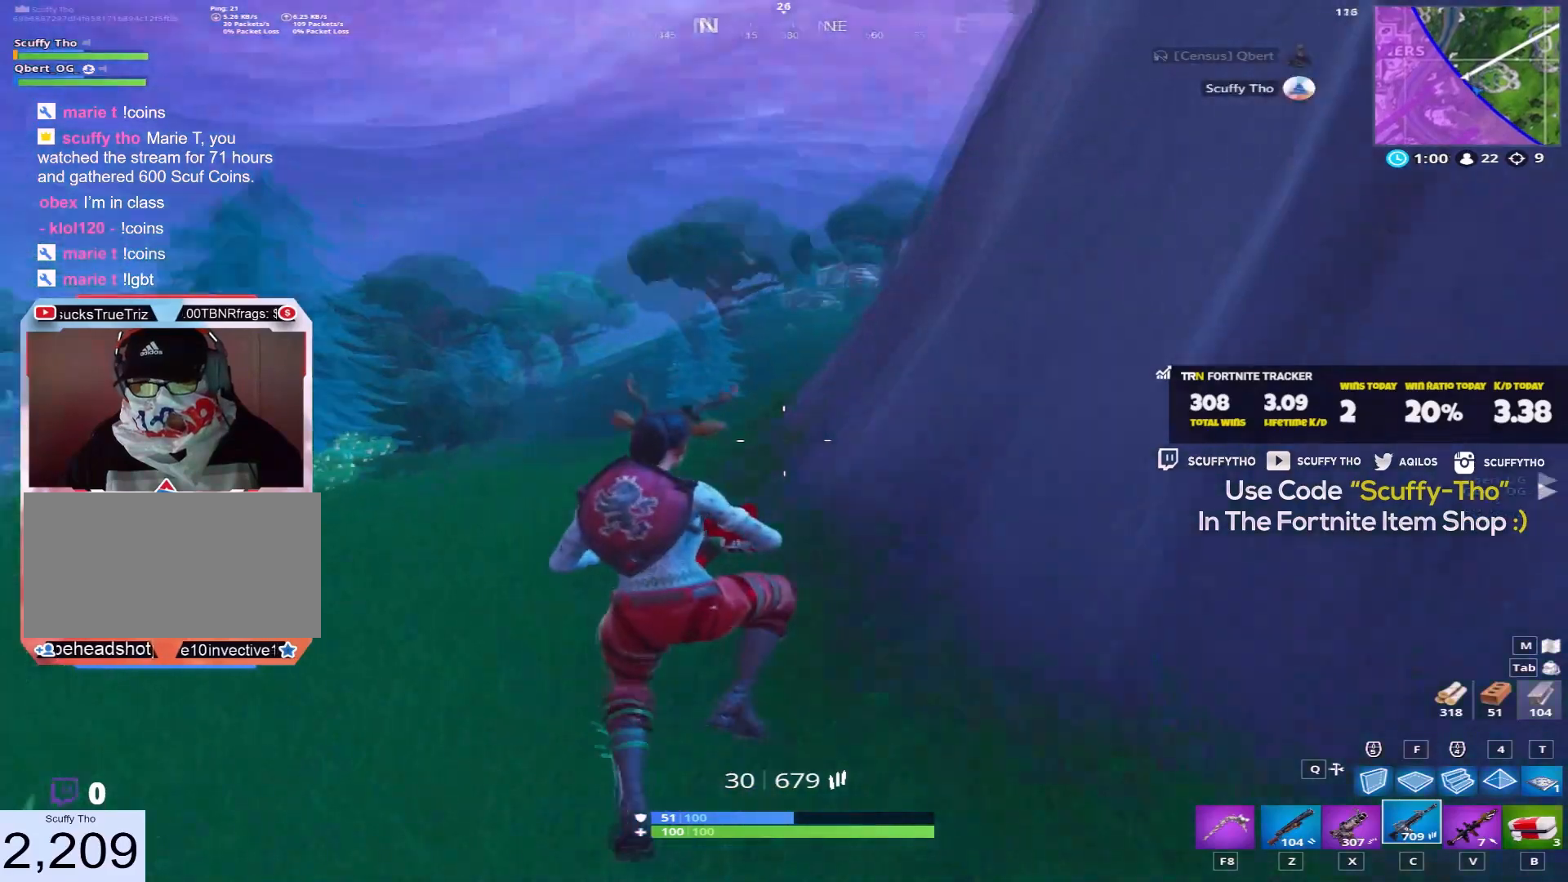
{"keys": ["a", "shift", "w"], "mouse": [], "events": [[67, "d", "up"]]}
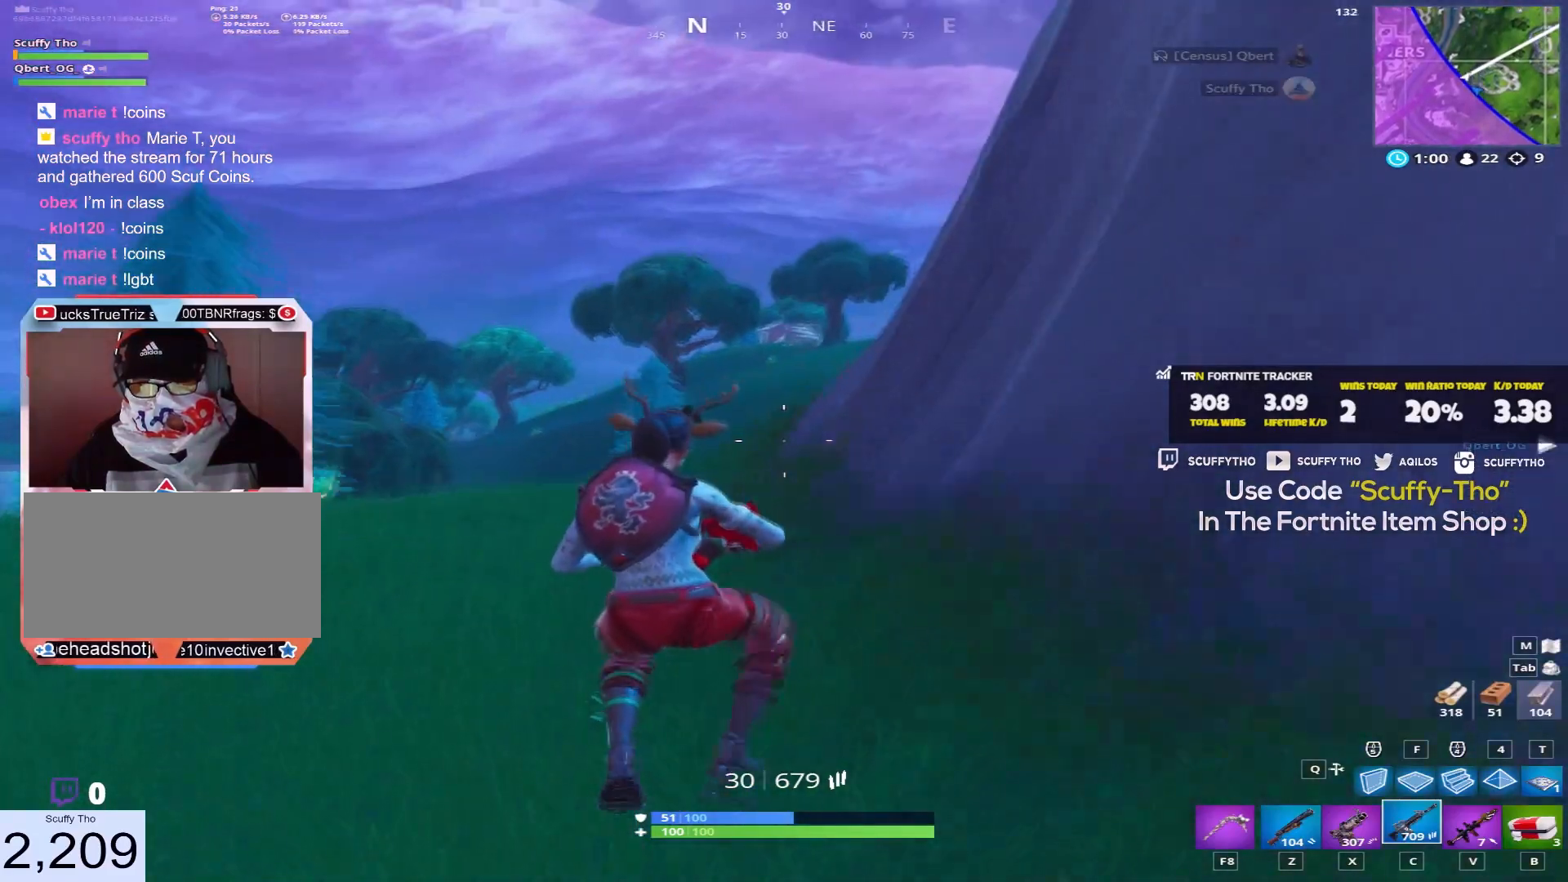
{"keys": ["a", "shift", "space", "w"], "mouse": [], "events": [[266, "space", "down"]]}
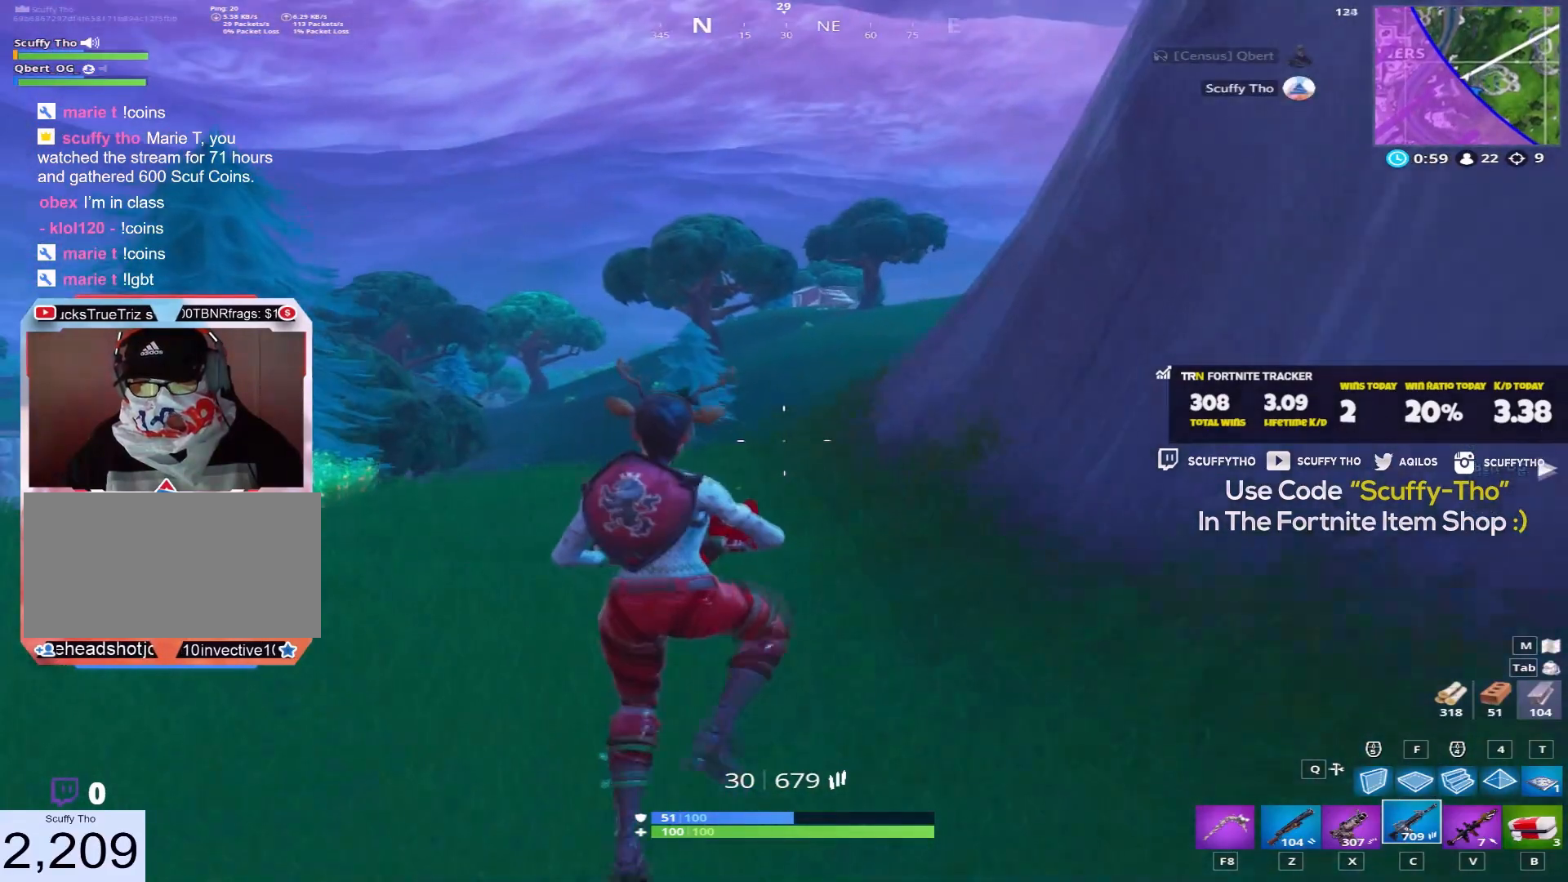
{"keys": ["a", "shift", "w"], "mouse": [], "events": [[33, "space", "up"]]}
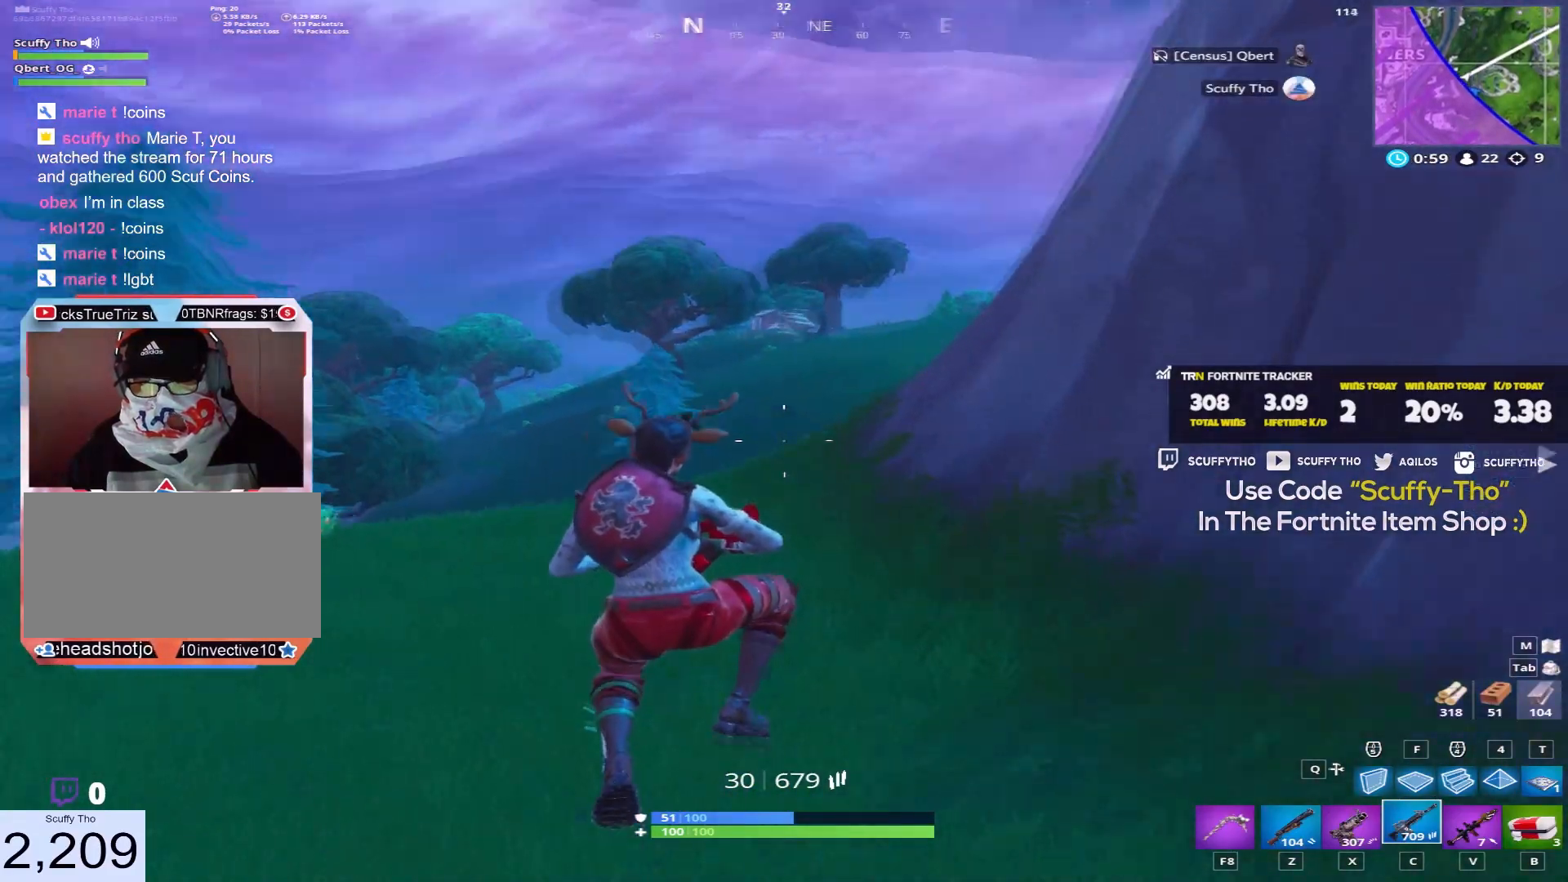
{"keys": ["a", "shift", "space", "w"], "mouse": [], "events": [[501, "space", "down"]]}
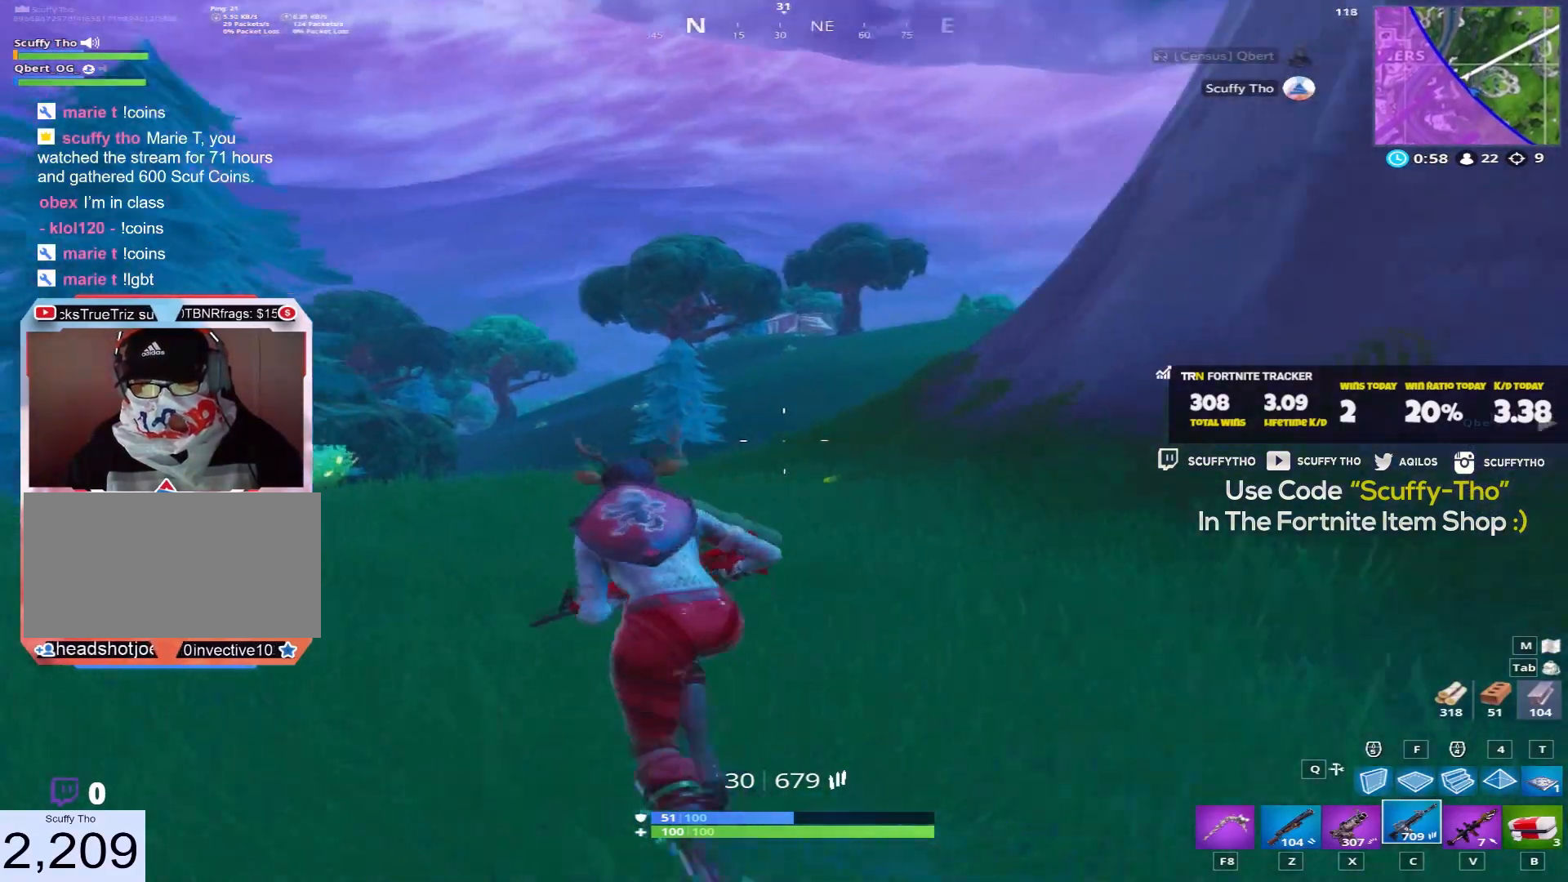
{"keys": ["a", "shift", "w"], "mouse": [], "events": [[100, "w", "up"], [234, "space", "up"], [300, "shift", "up"], [367, "w", "down"], [467, "shift", "down"]]}
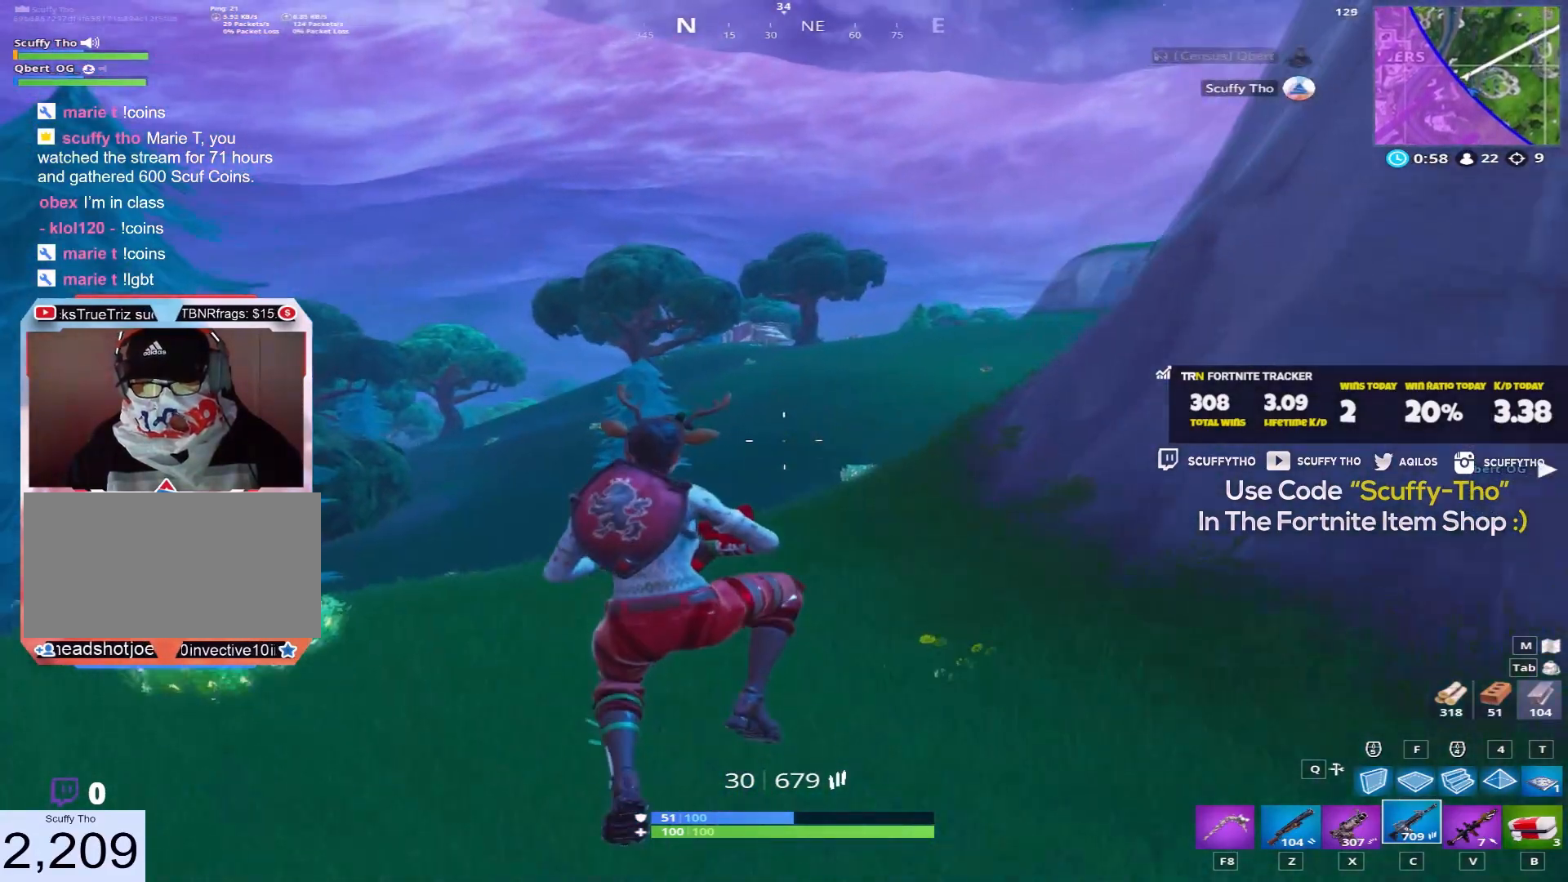
{"keys": ["a", "shift", "w"], "mouse": [], "events": []}
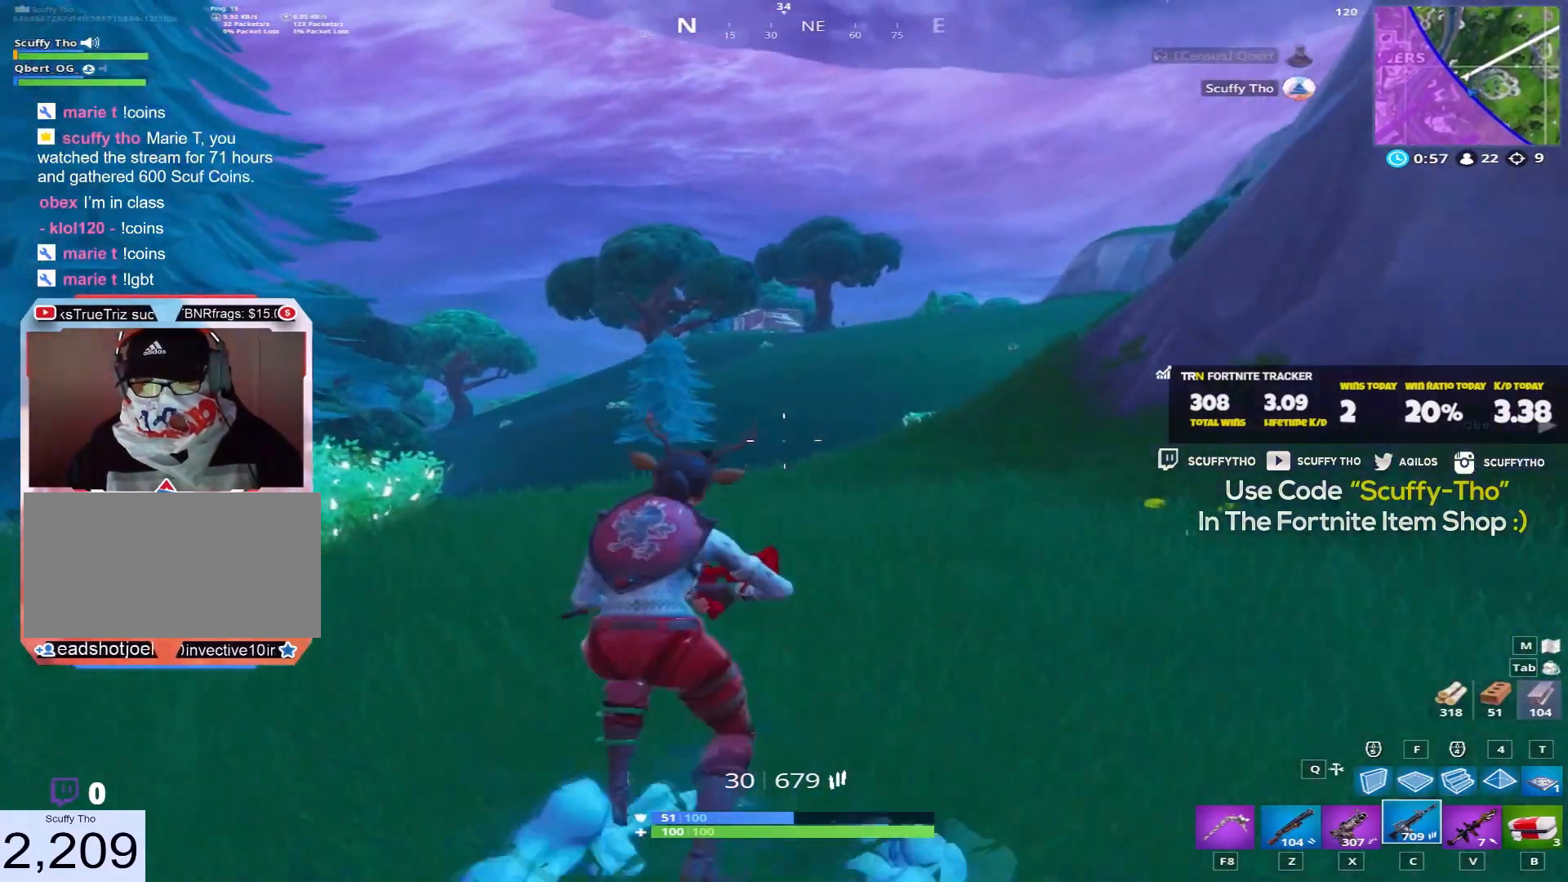
{"keys": ["a", "shift", "w"], "mouse": [], "events": [[33, "space", "down"], [267, "space", "up"]]}
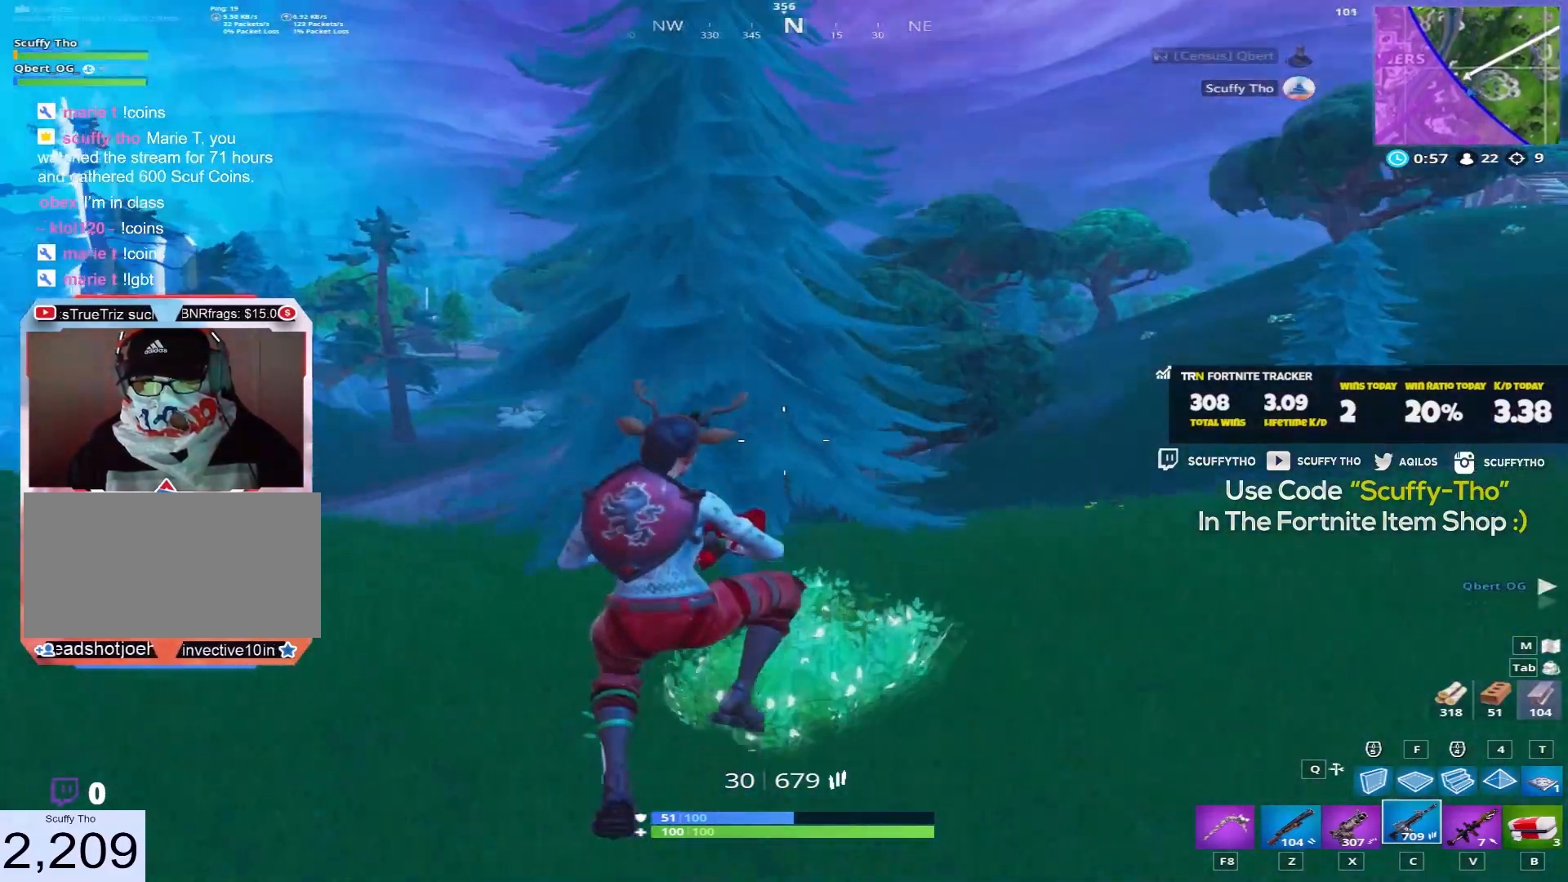
{"keys": ["a", "shift", "w"], "mouse": [], "events": []}
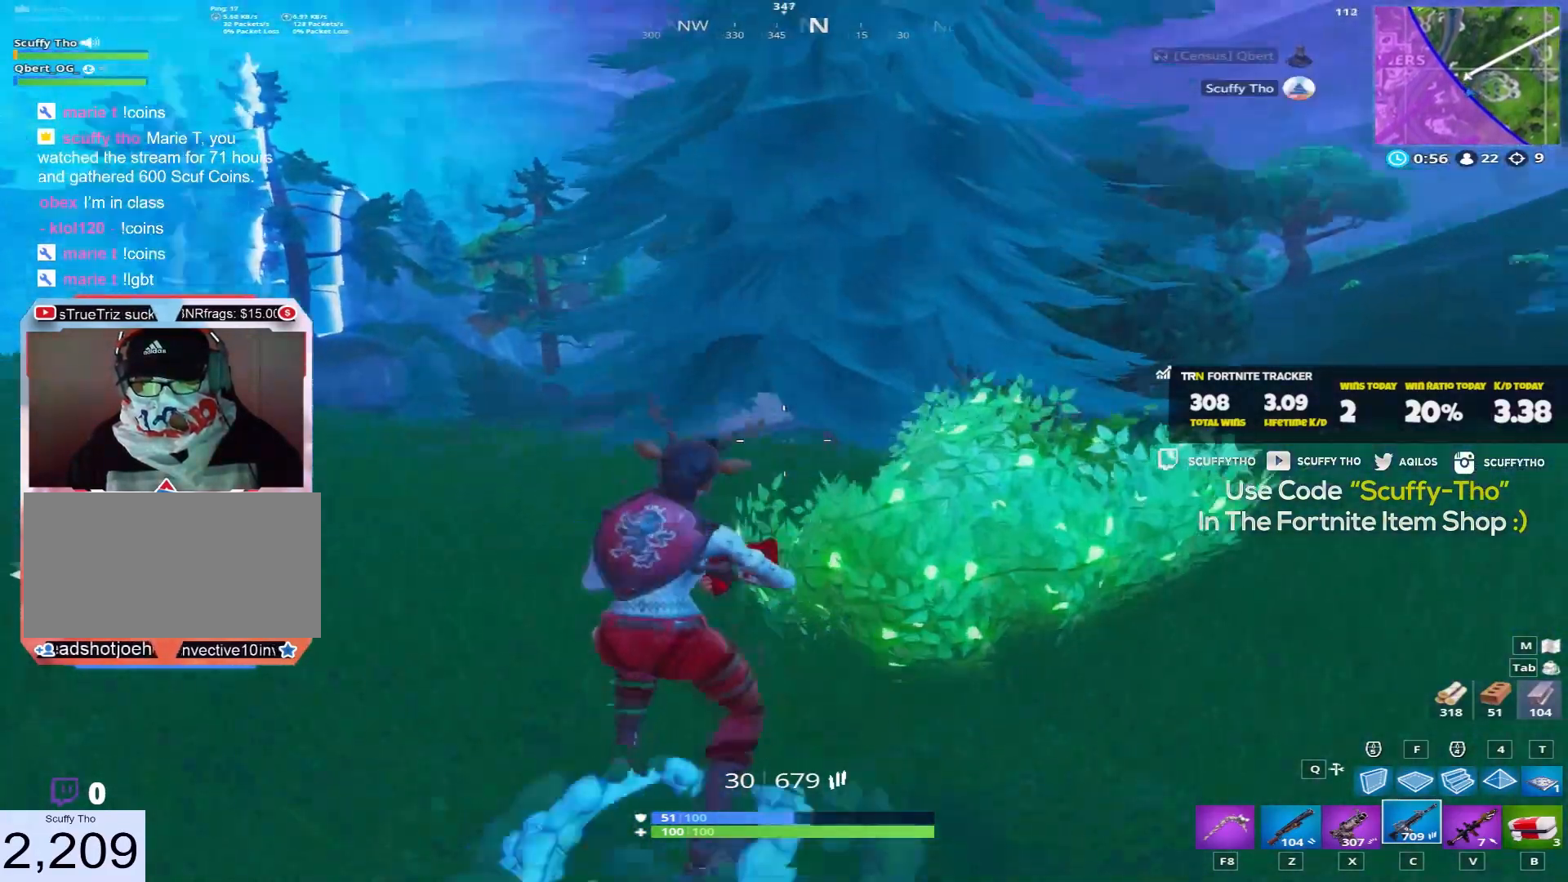
{"keys": ["a", "shift"], "mouse": [], "events": [[67, "space", "down"], [167, "w", "up"], [267, "s", "down"], [334, "space", "up"], [434, "s", "up"]]}
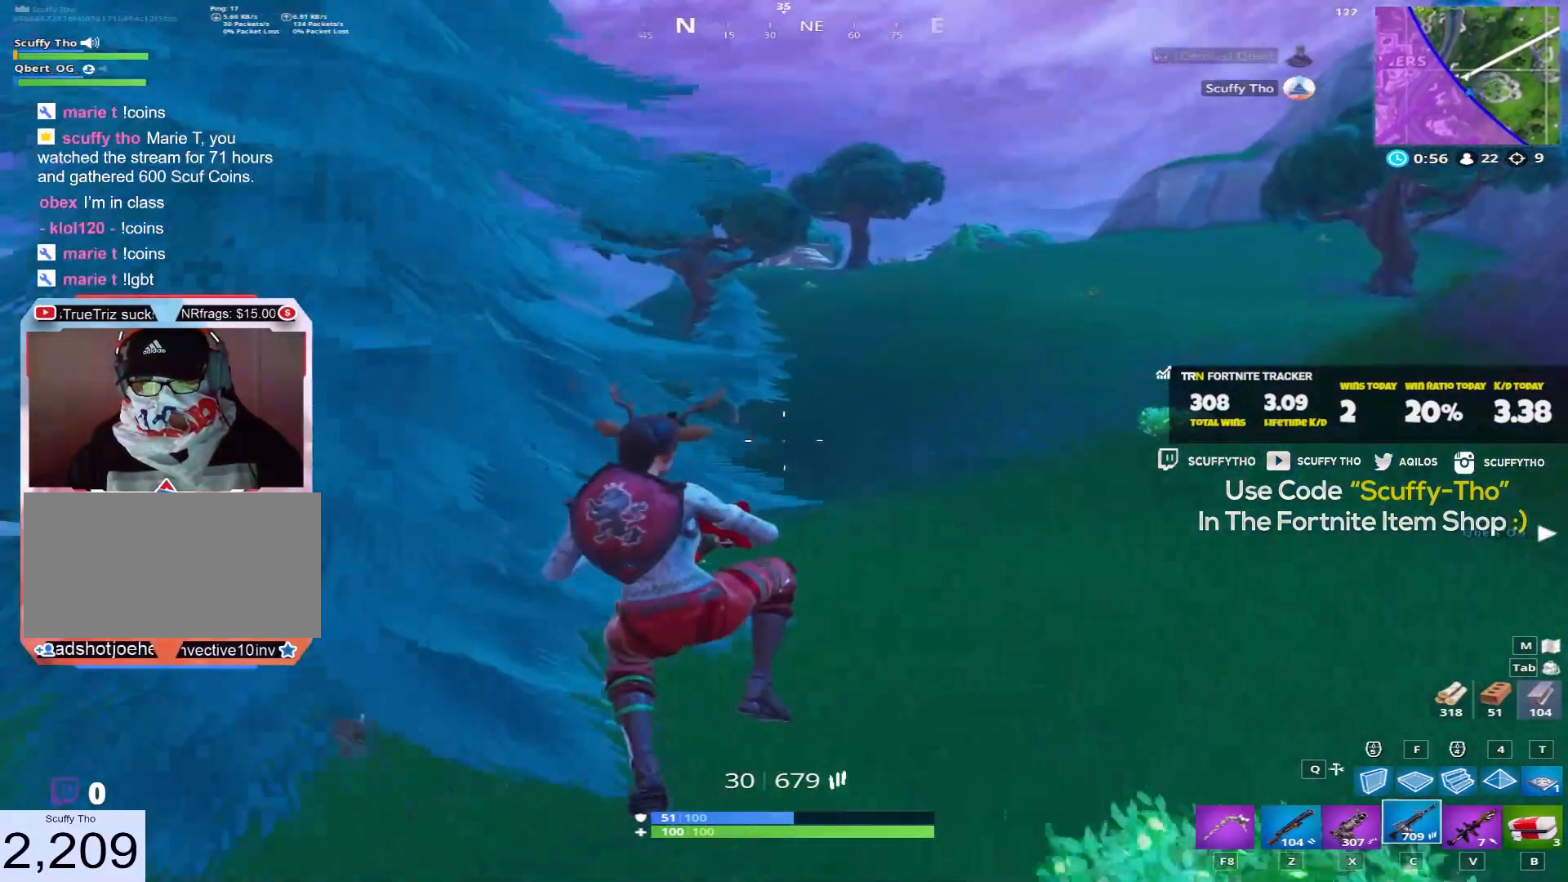
{"keys": ["a", "shift", "w"], "mouse": [], "events": [[33, "w", "down"], [100, "shift", "up"], [166, "shift", "down"]]}
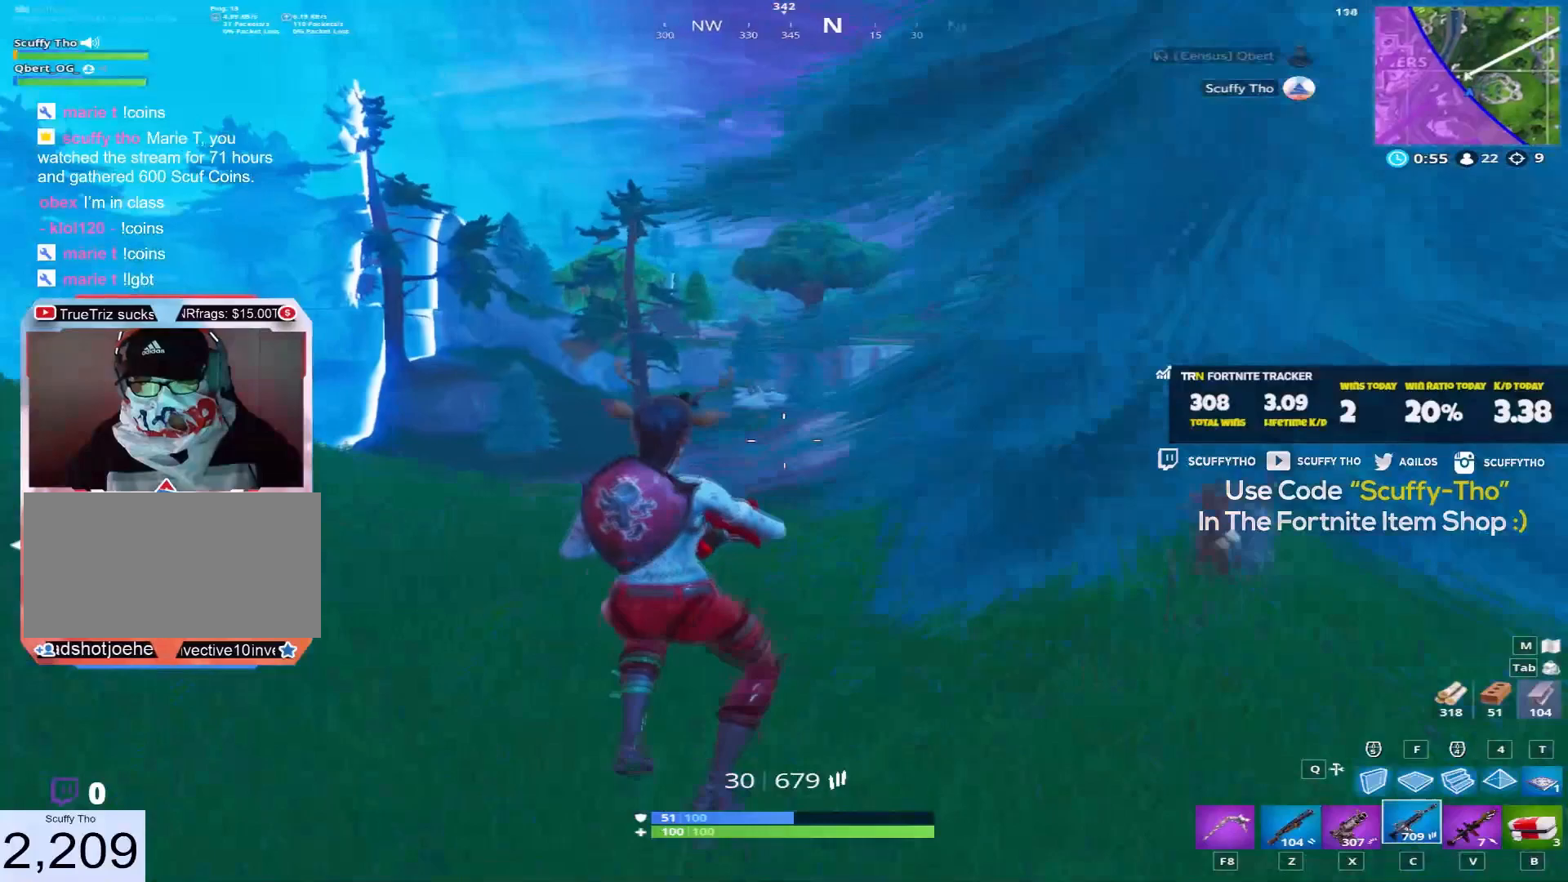
{"keys": ["shift", "space", "w"], "mouse": [], "events": [[334, "a", "up"], [400, "space", "down"]]}
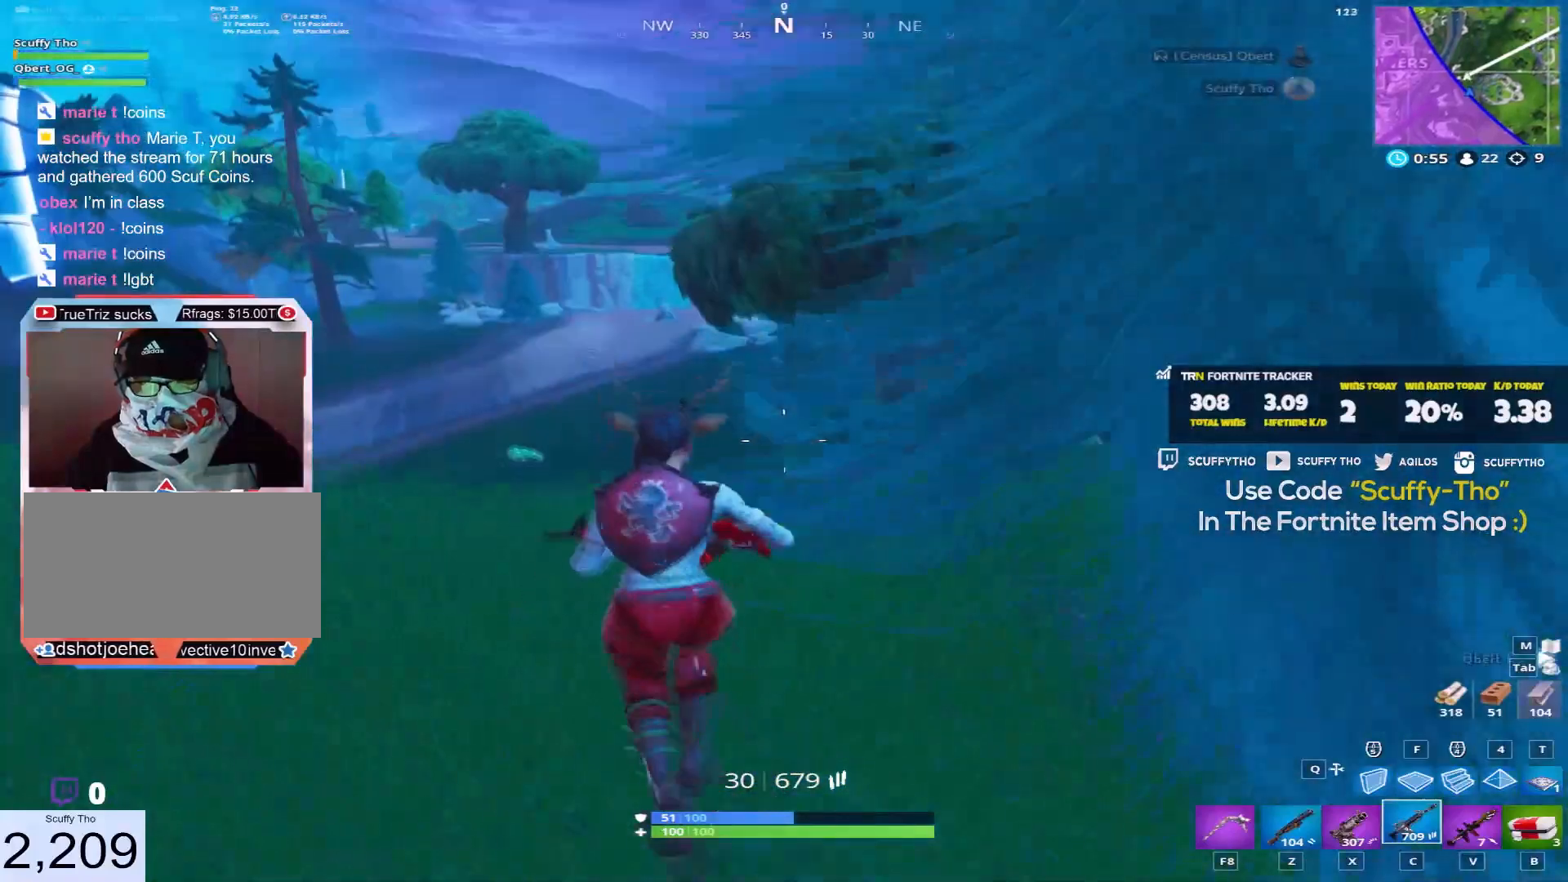
{"keys": ["a", "shift", "w"], "mouse": [], "events": [[200, "a", "down"], [200, "space", "up"]]}
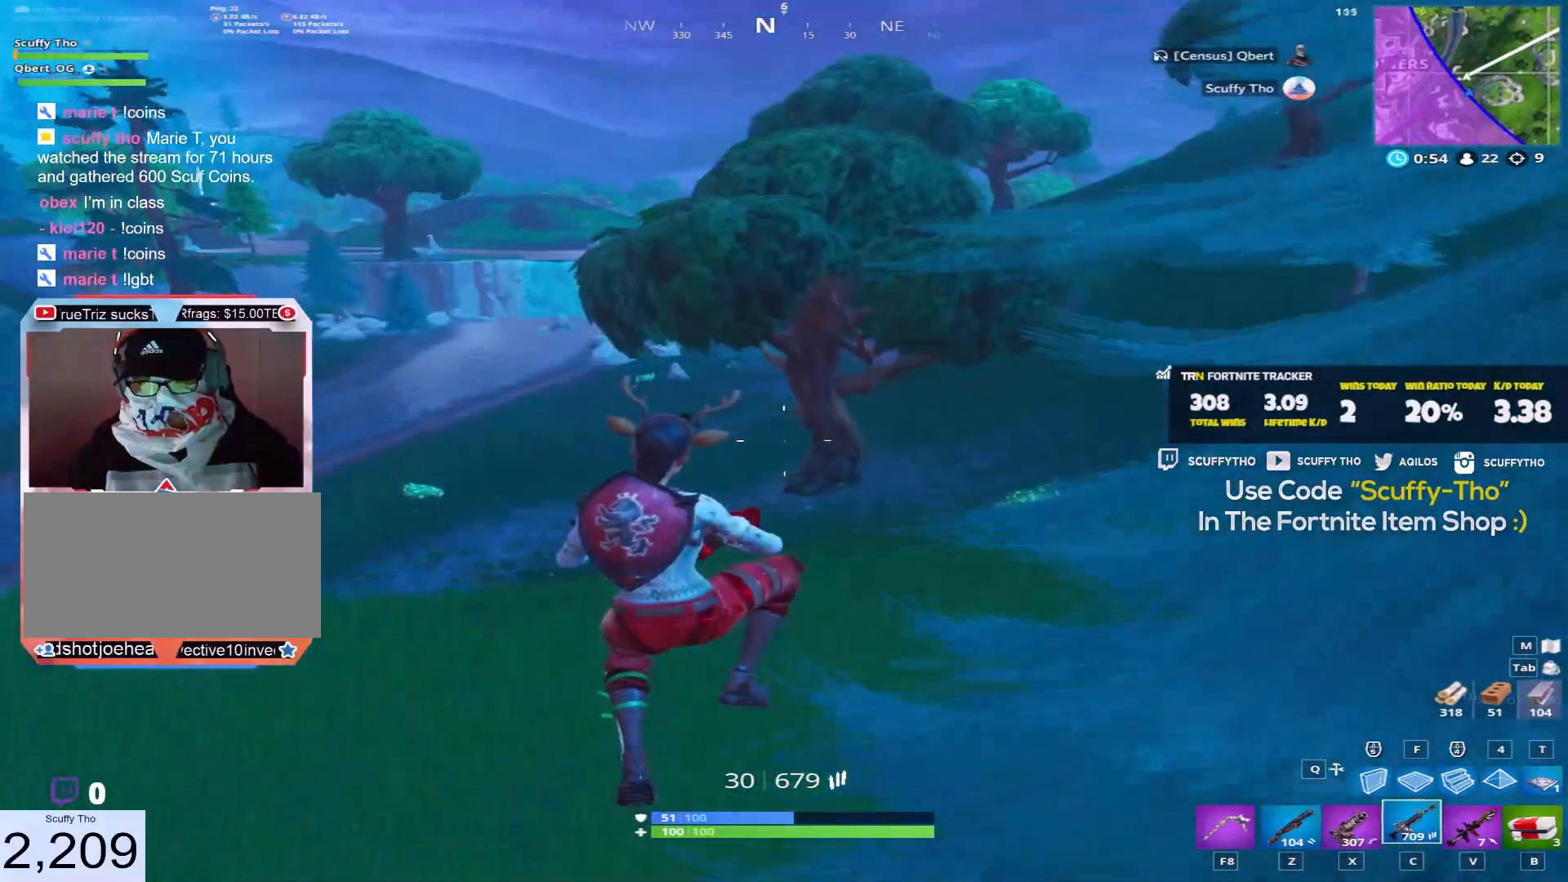
{"keys": ["a", "shift", "w"], "mouse": [], "events": []}
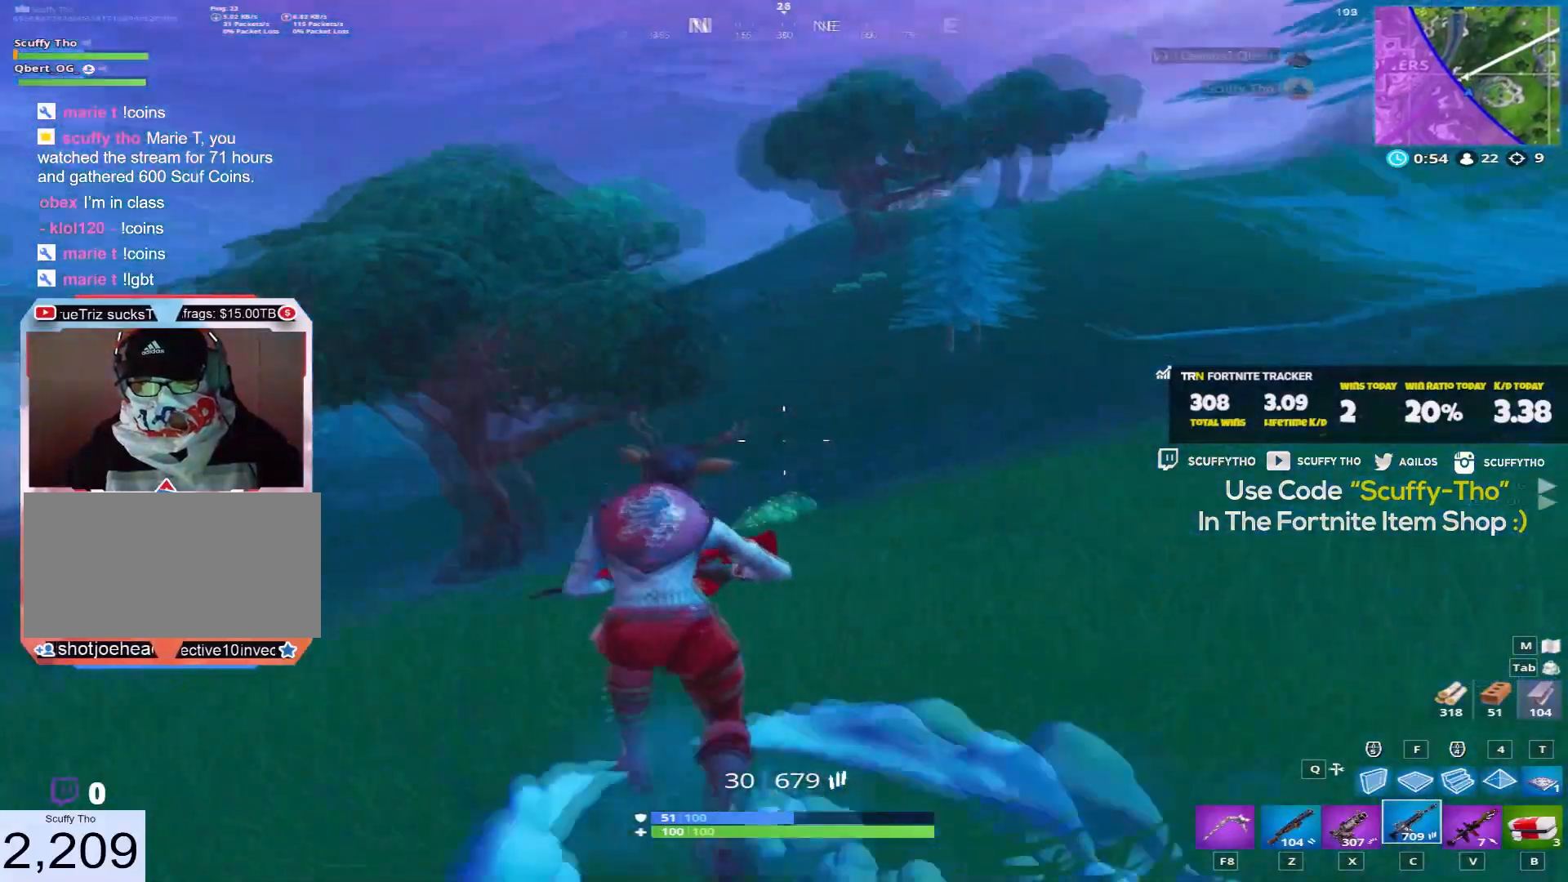
{"keys": ["a", "shift", "w"], "mouse": [], "events": [[33, "space", "down"], [200, "d", "down"], [266, "space", "up"], [433, "d", "up"]]}
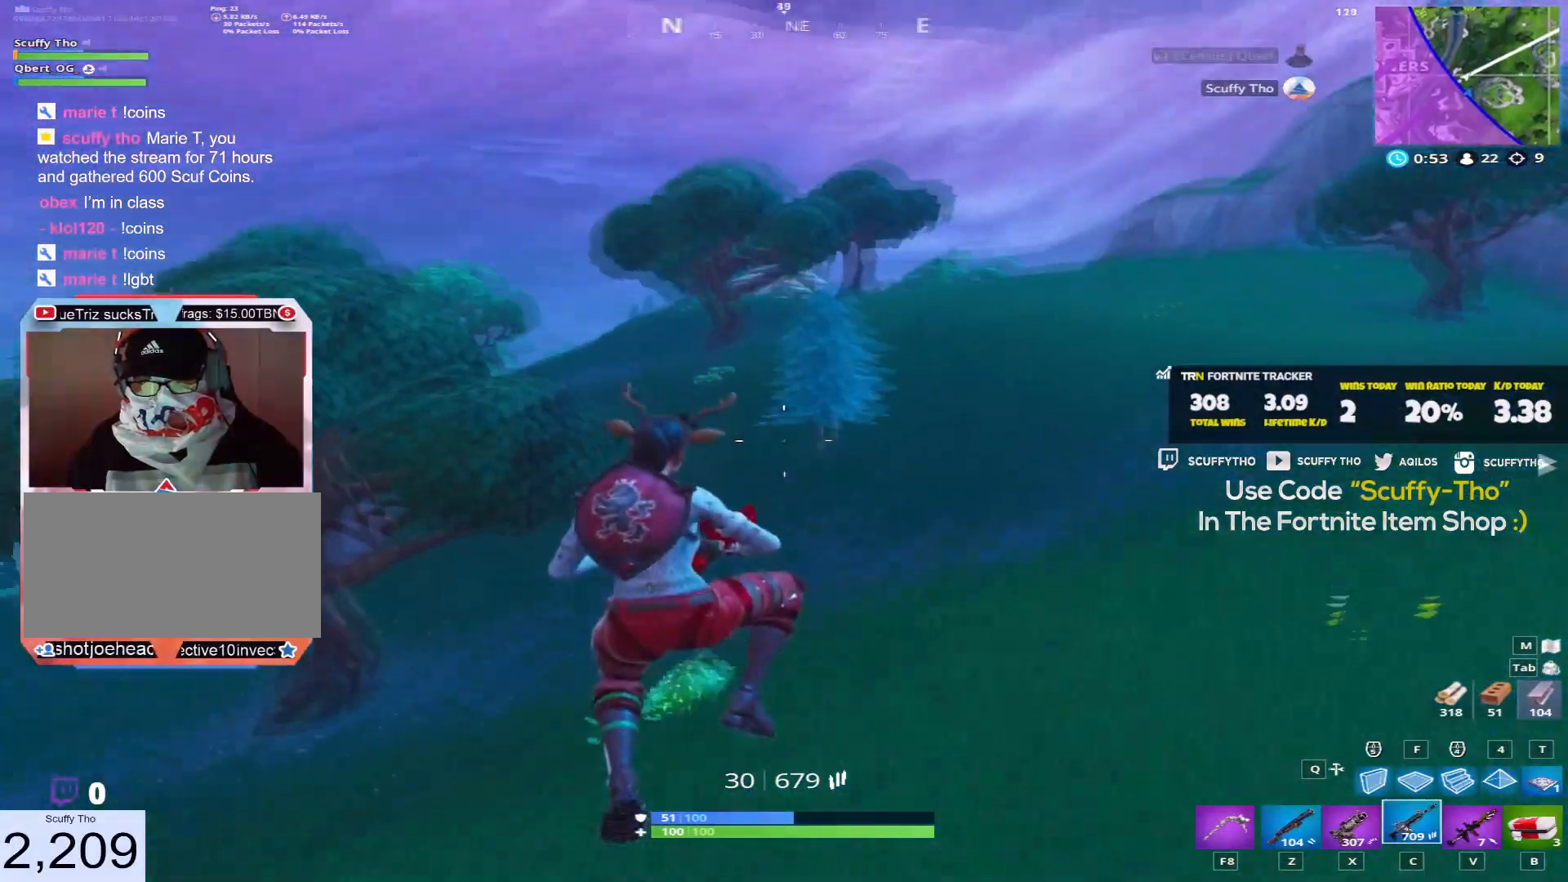
{"keys": ["a", "shift", "w"], "mouse": [], "events": []}
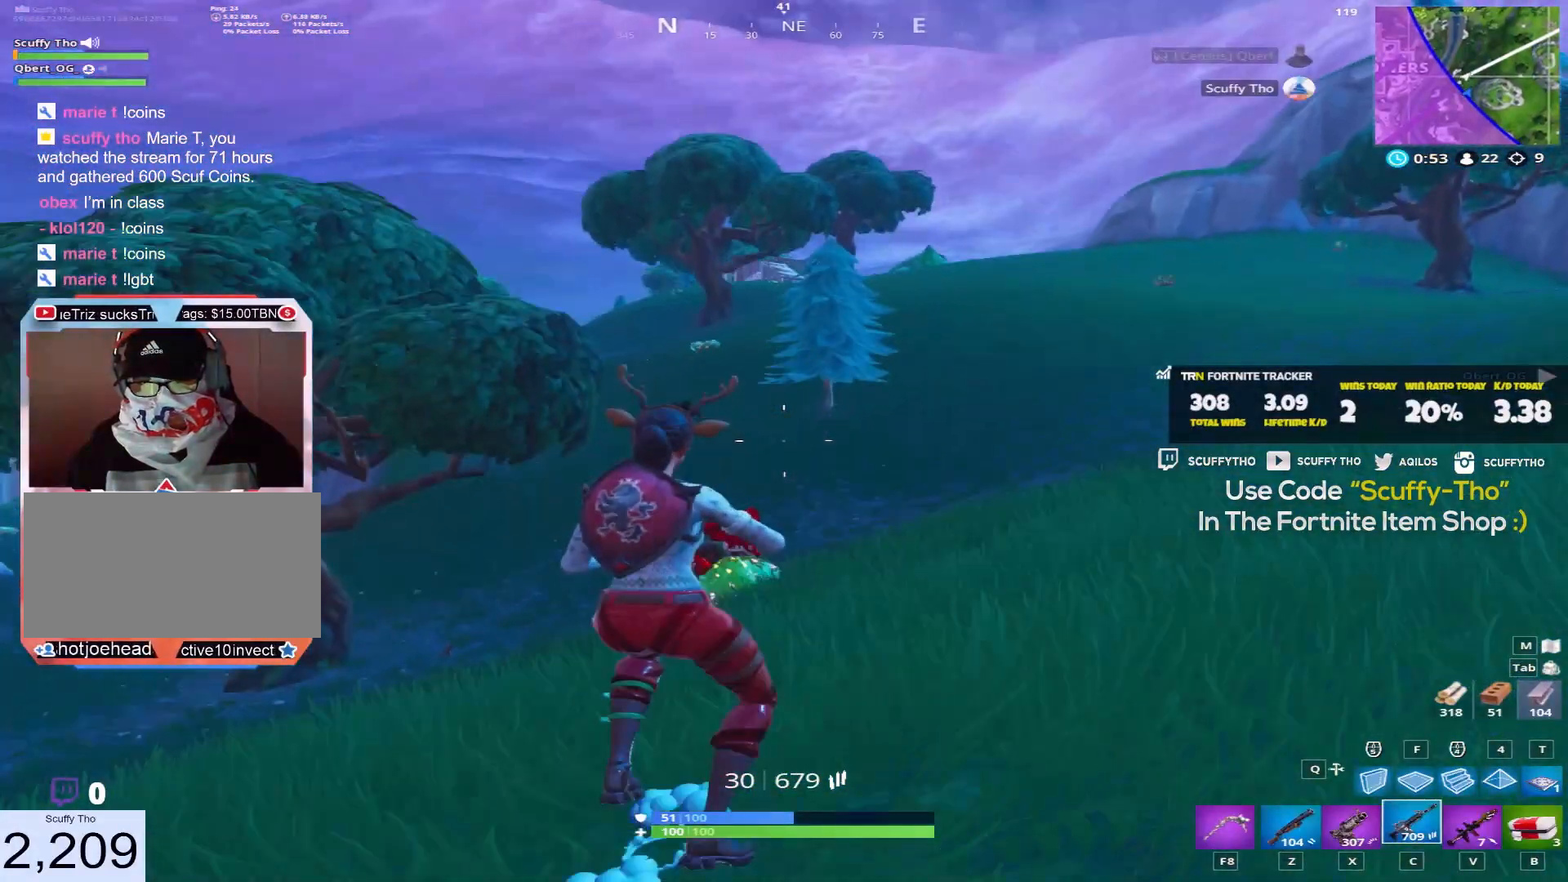
{"keys": ["a", "shift", "w"], "mouse": [], "events": [[267, "space", "down"], [501, "space", "up"]]}
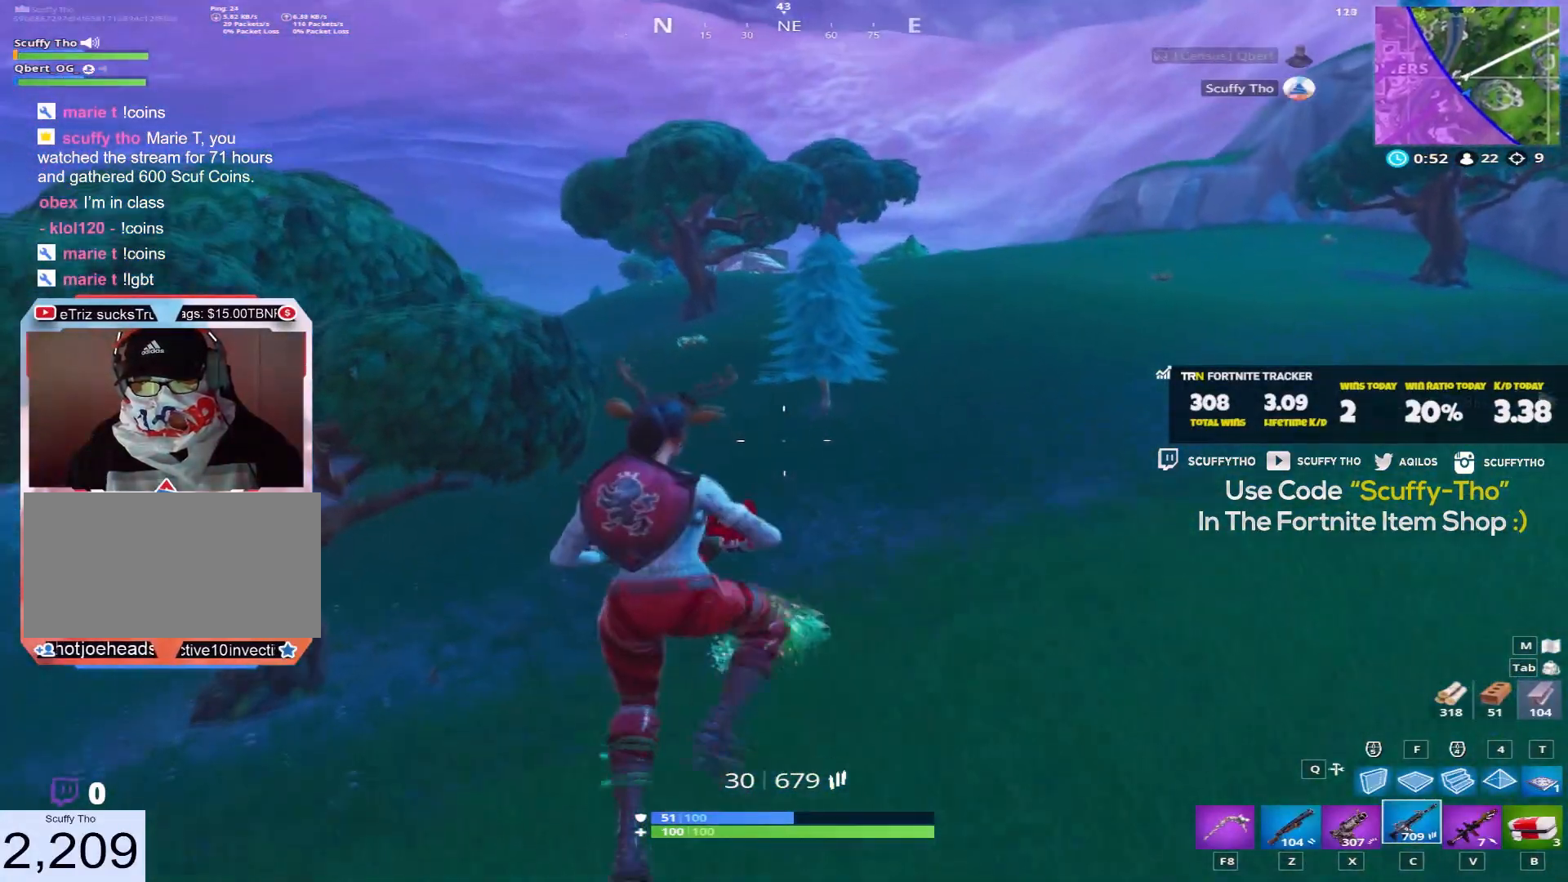
{"keys": ["shift", "w"], "mouse": [], "events": [[467, "a", "up"]]}
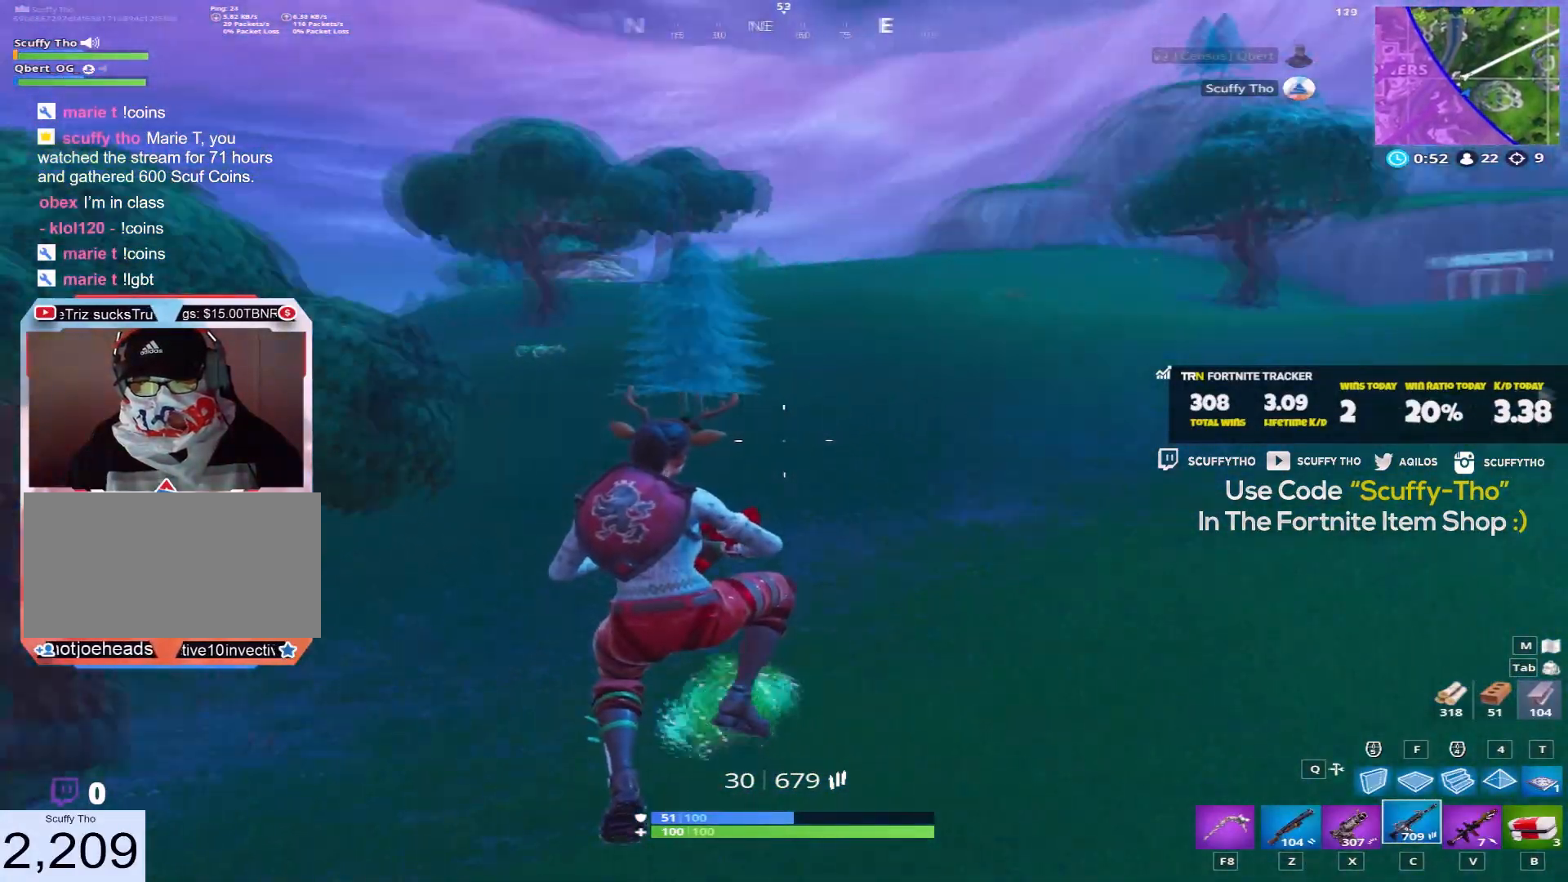
{"keys": ["shift", "w"], "mouse": [], "events": [[266, "a", "down"], [500, "a", "up"]]}
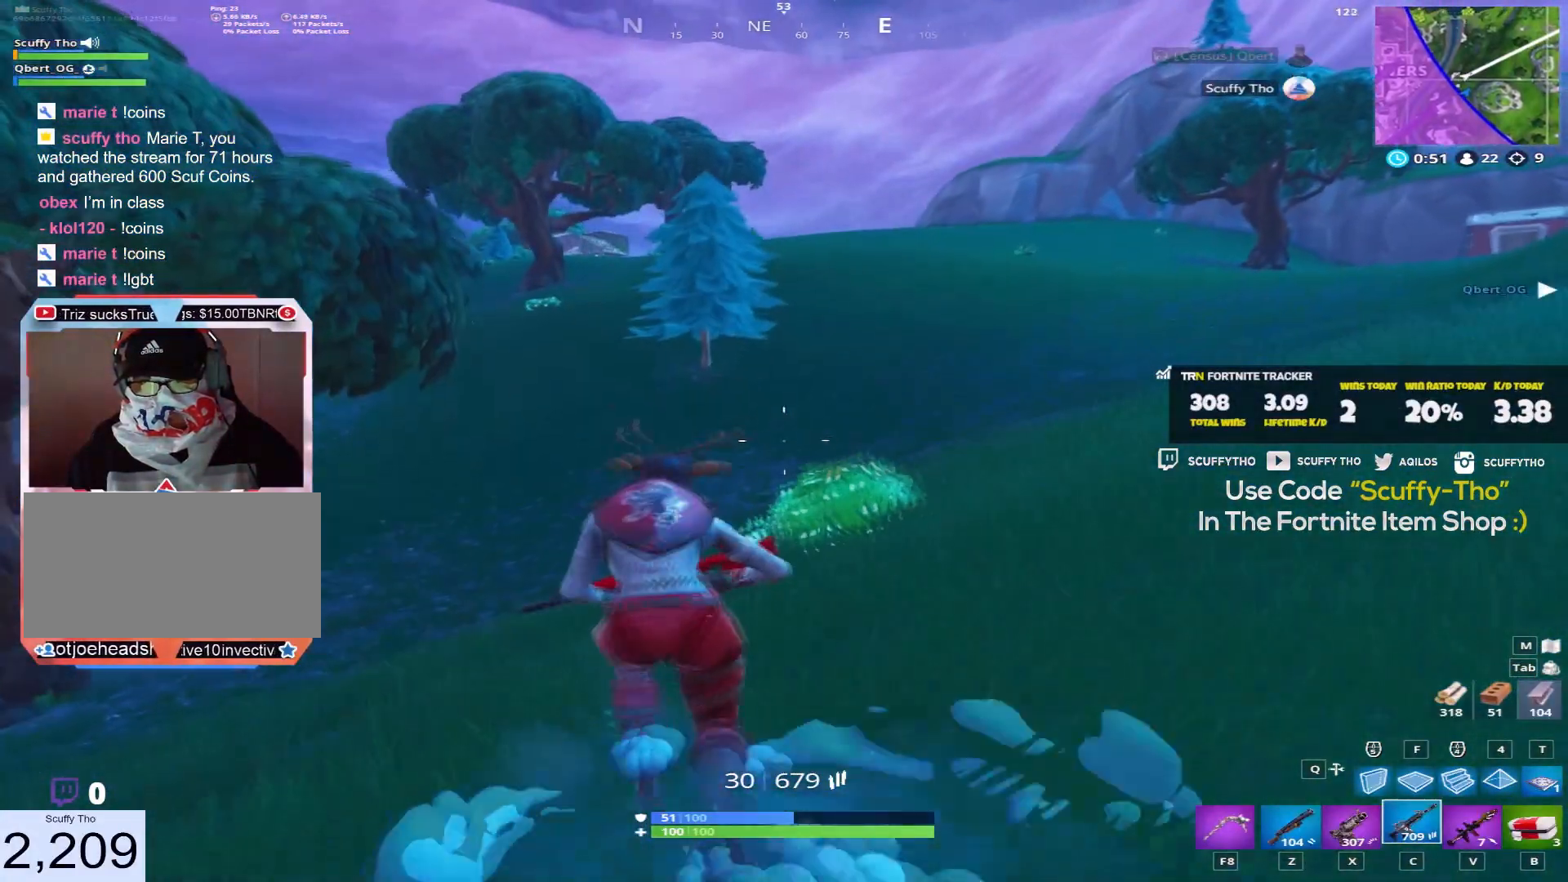
{"keys": ["shift", "space", "w"], "mouse": [], "events": [[133, "space", "down"], [367, "d", "down"], [434, "d", "up"]]}
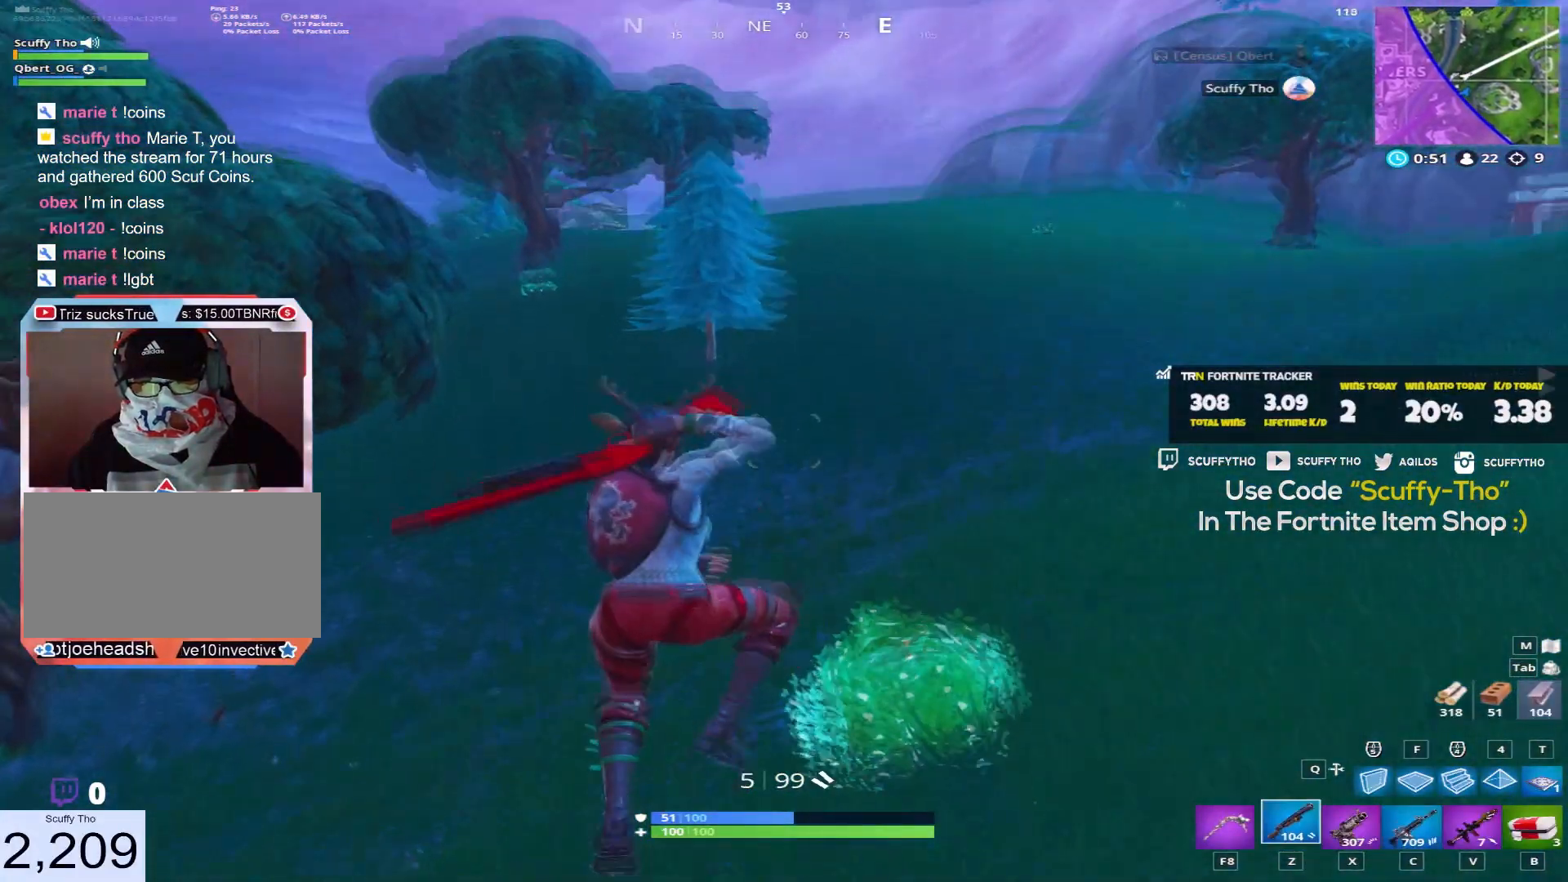
{"keys": ["shift", "w"], "mouse": [], "events": [[66, "space", "up"], [333, "c", "down"], [467, "c", "up"]]}
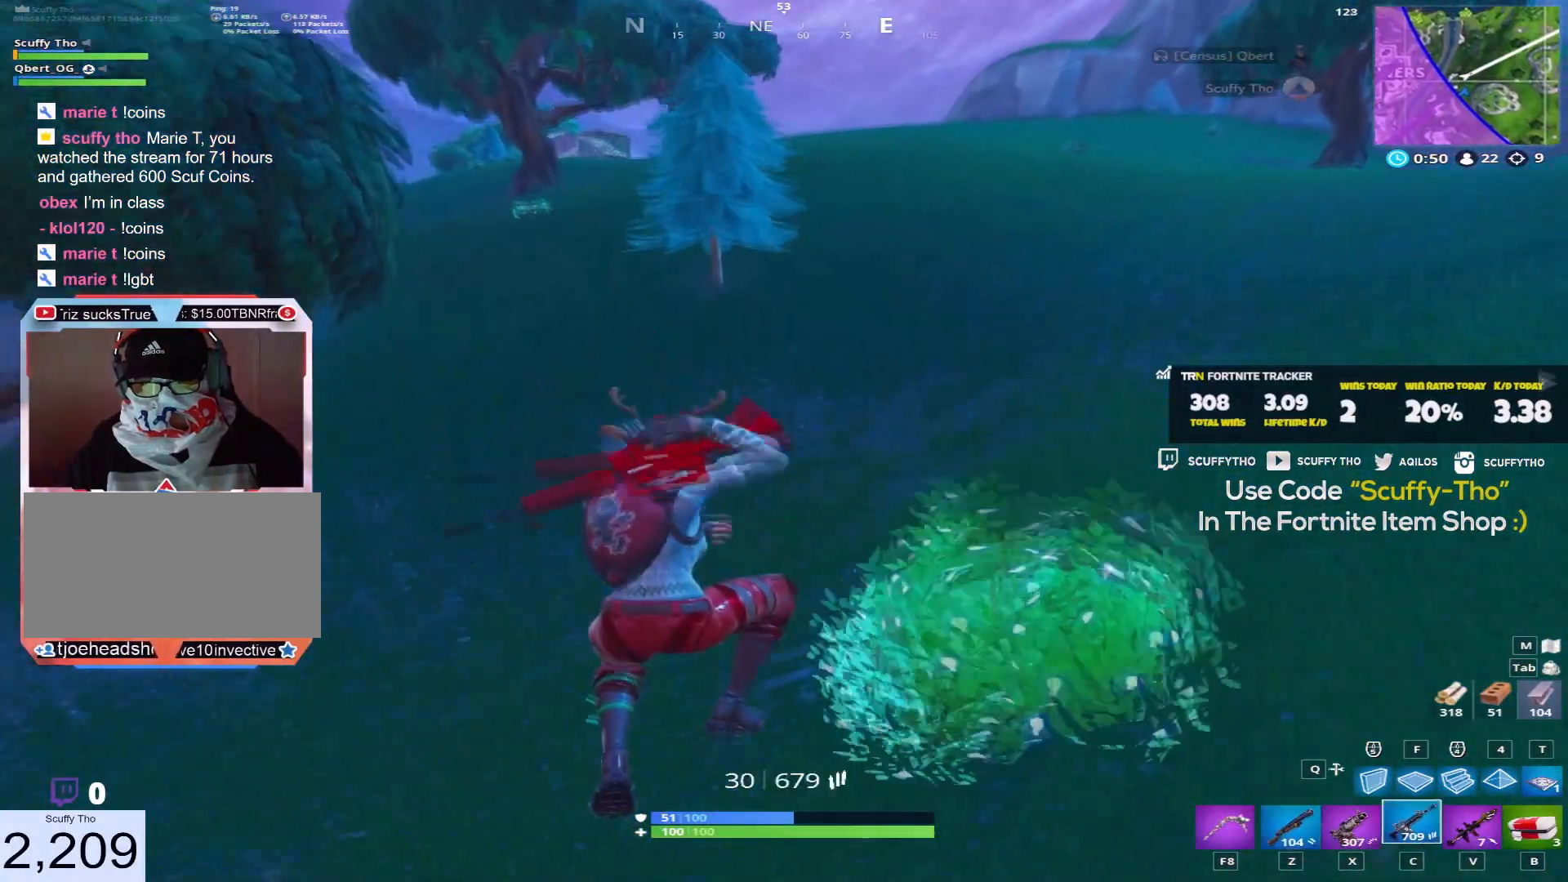
{"keys": ["shift", "w"], "mouse": [], "events": [[167, "v", "down"], [334, "v", "up"]]}
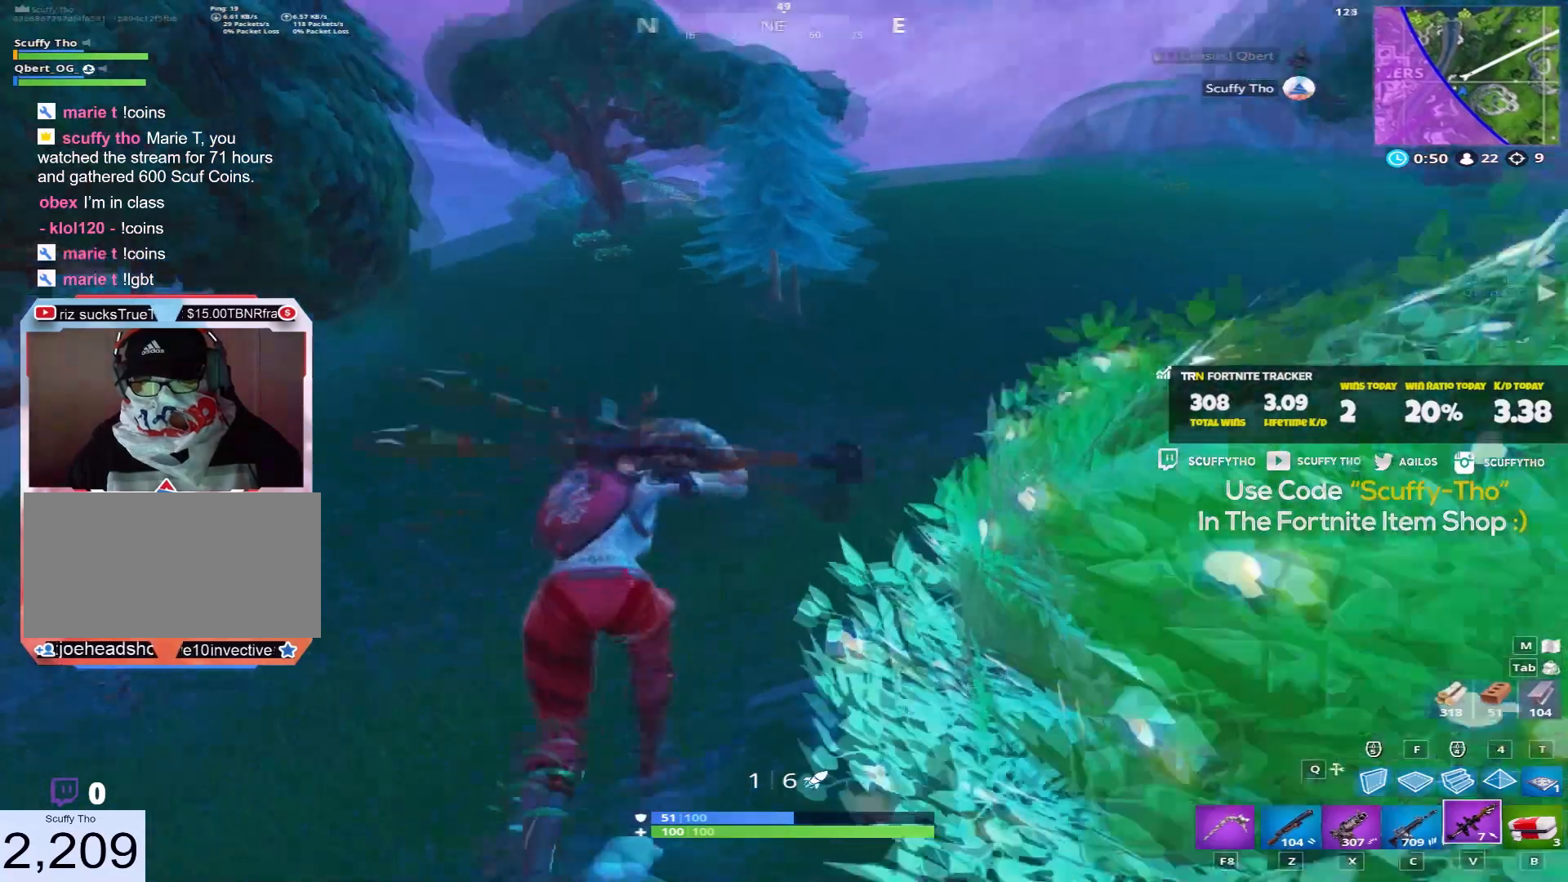
{"keys": ["c", "shift", "w"], "mouse": [], "events": [[300, "space", "down"], [433, "c", "down"], [500, "space", "up"]]}